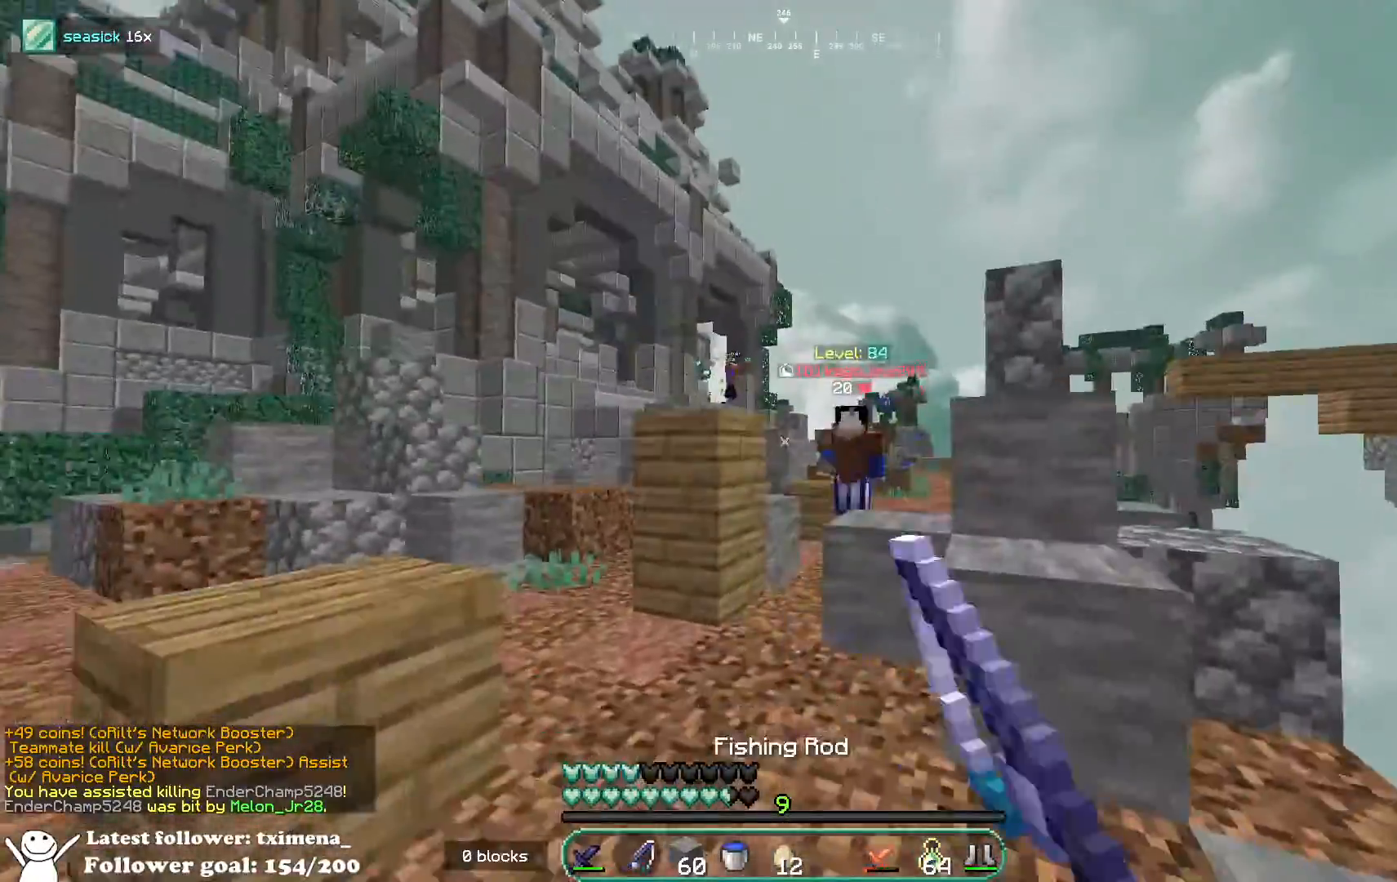
Gameplay with keyboard and mouse; each line is a JSON object with the keys and mouse buttons held at the frame after it. "events" lists presses ("down") and releases ("up") of "a", "d", "s", "space", "w", "mouse_left" and "mouse_right" between this image and that frame as [ms after this image, input, new state], when the widget could be followed in between. "mouse_left", "mouse_right" = the "left", "right" buttons of the "mouse" list. No other keys are recorded. Fast repeated clicks can show as one long hold. Mouse movement is not recorded.
{"keys": ["w"], "mouse": ["left"], "events": [[267, "a", "up"], [333, "mouse_left", "down"]]}
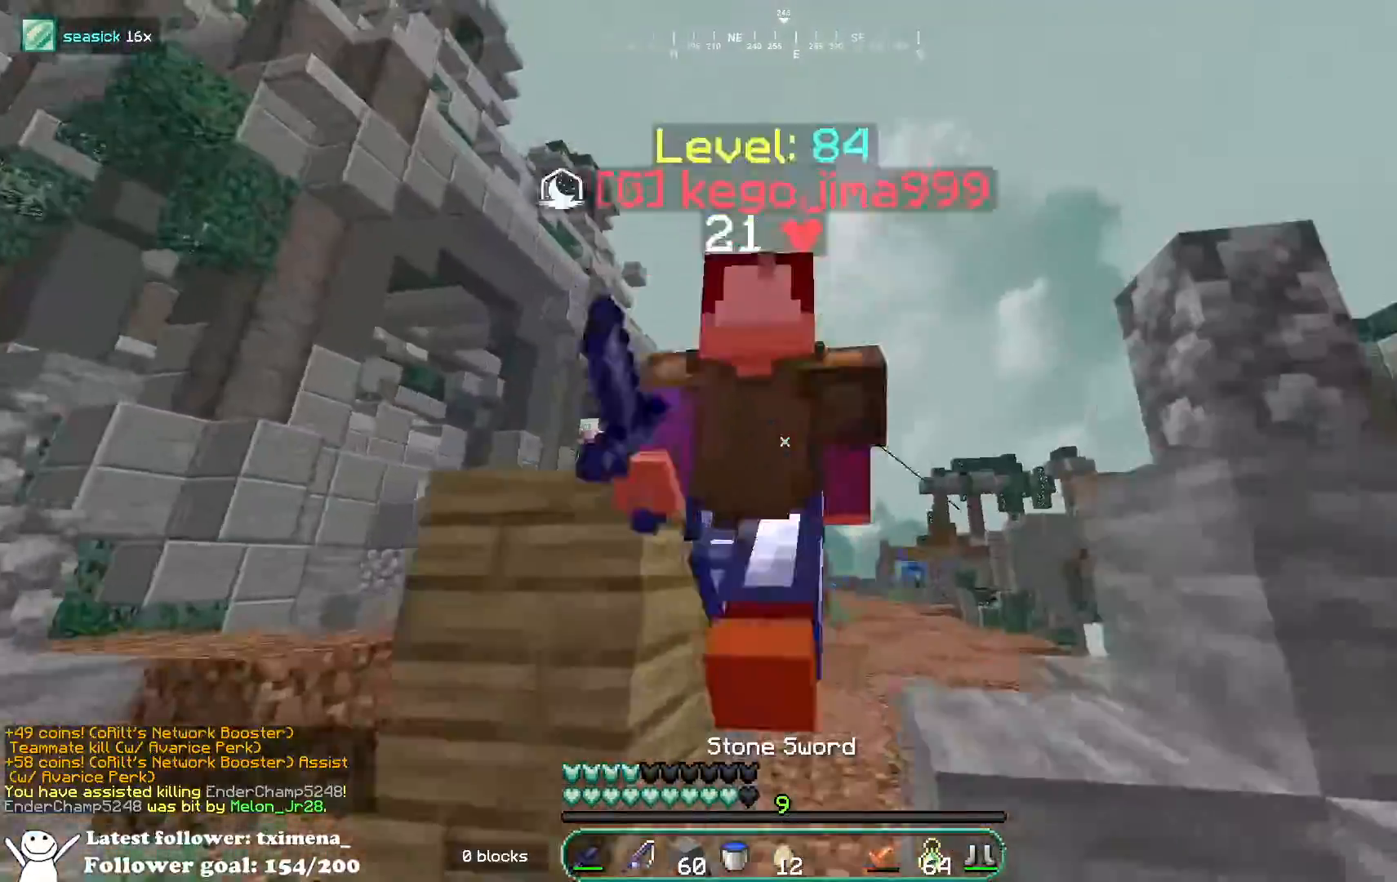
{"keys": ["a"], "mouse": ["left"], "events": [[67, "a", "down"], [333, "w", "up"]]}
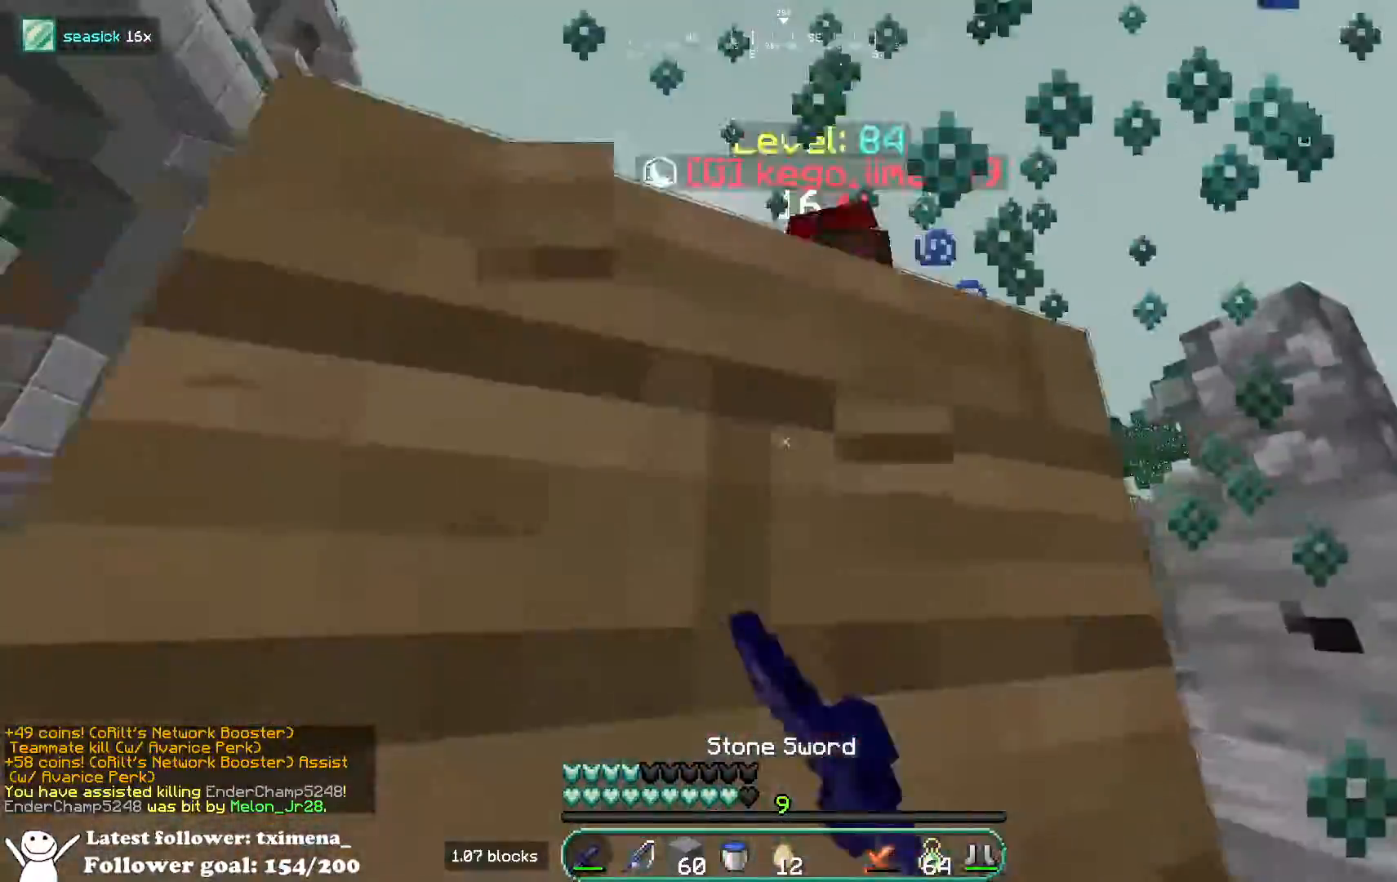
{"keys": ["s"], "mouse": [], "events": [[33, "s", "down"], [133, "mouse_left", "up"], [150, "a", "up"], [367, "mouse_right", "down"], [467, "mouse_right", "up"]]}
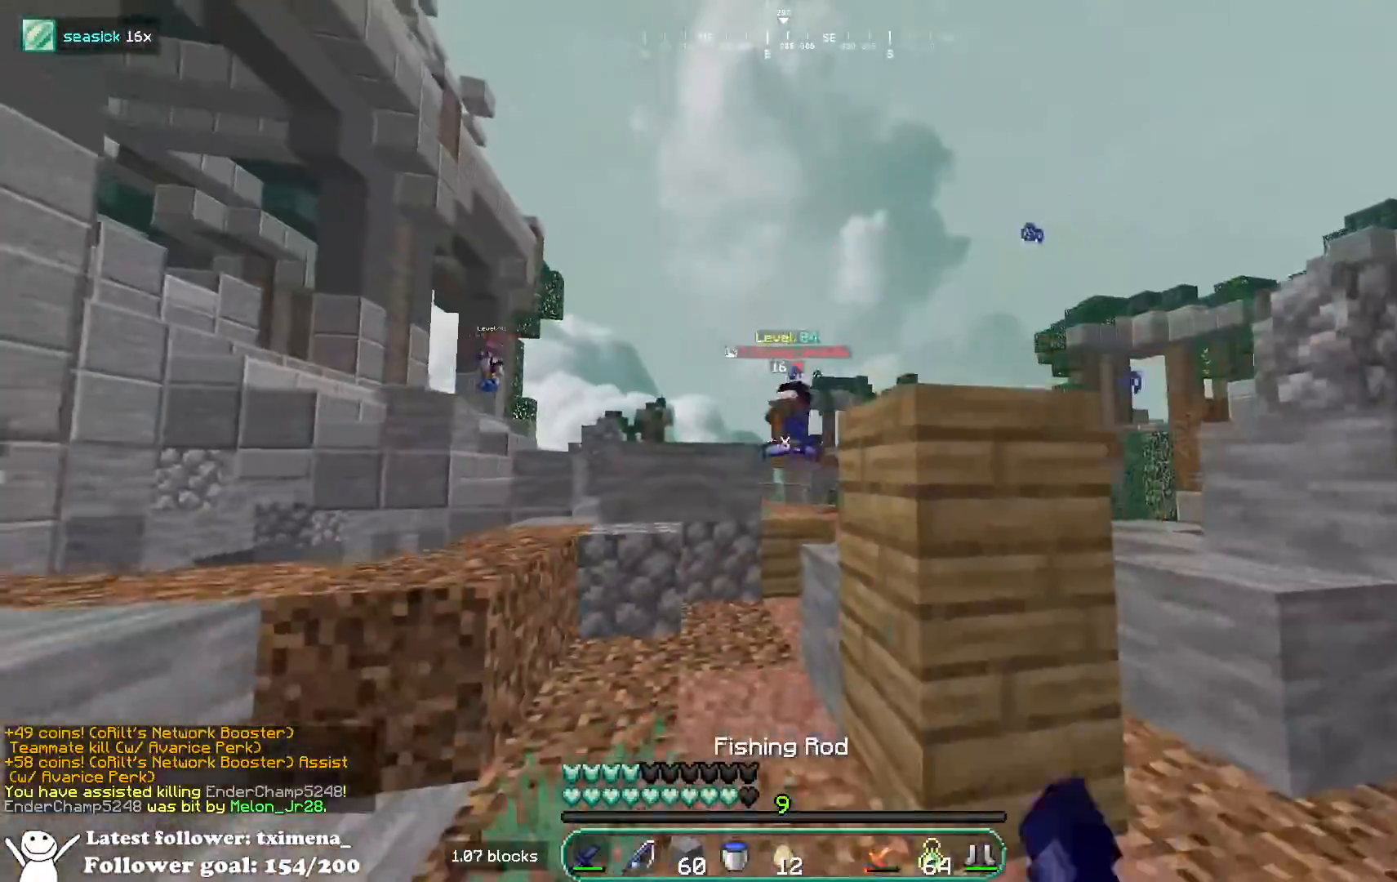
{"keys": ["a", "w"], "mouse": [], "events": [[133, "d", "down"], [283, "s", "up"], [350, "d", "up"], [367, "w", "down"], [483, "a", "down"]]}
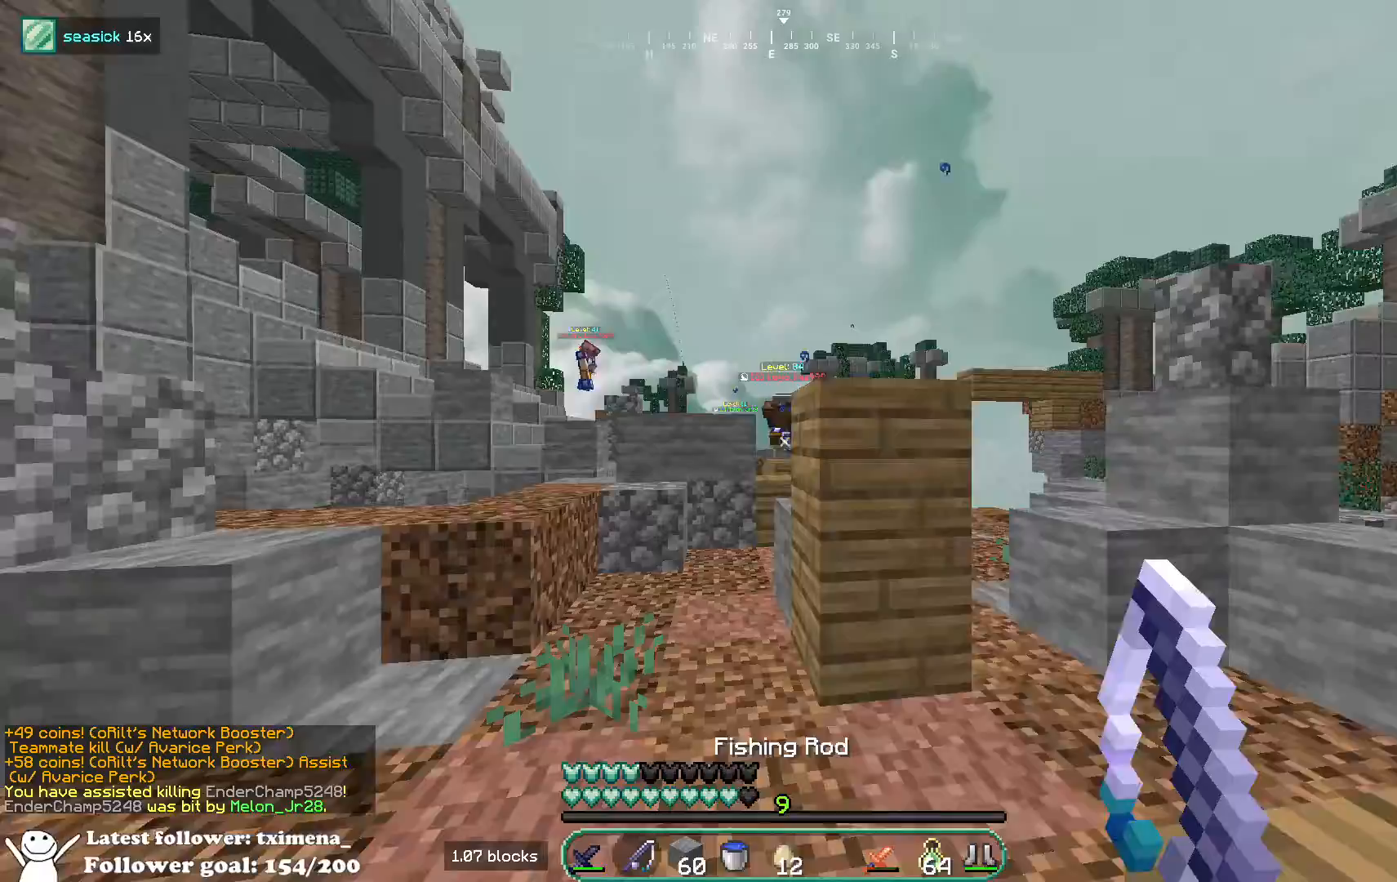
{"keys": ["a", "space", "w"], "mouse": [], "events": [[350, "space", "down"]]}
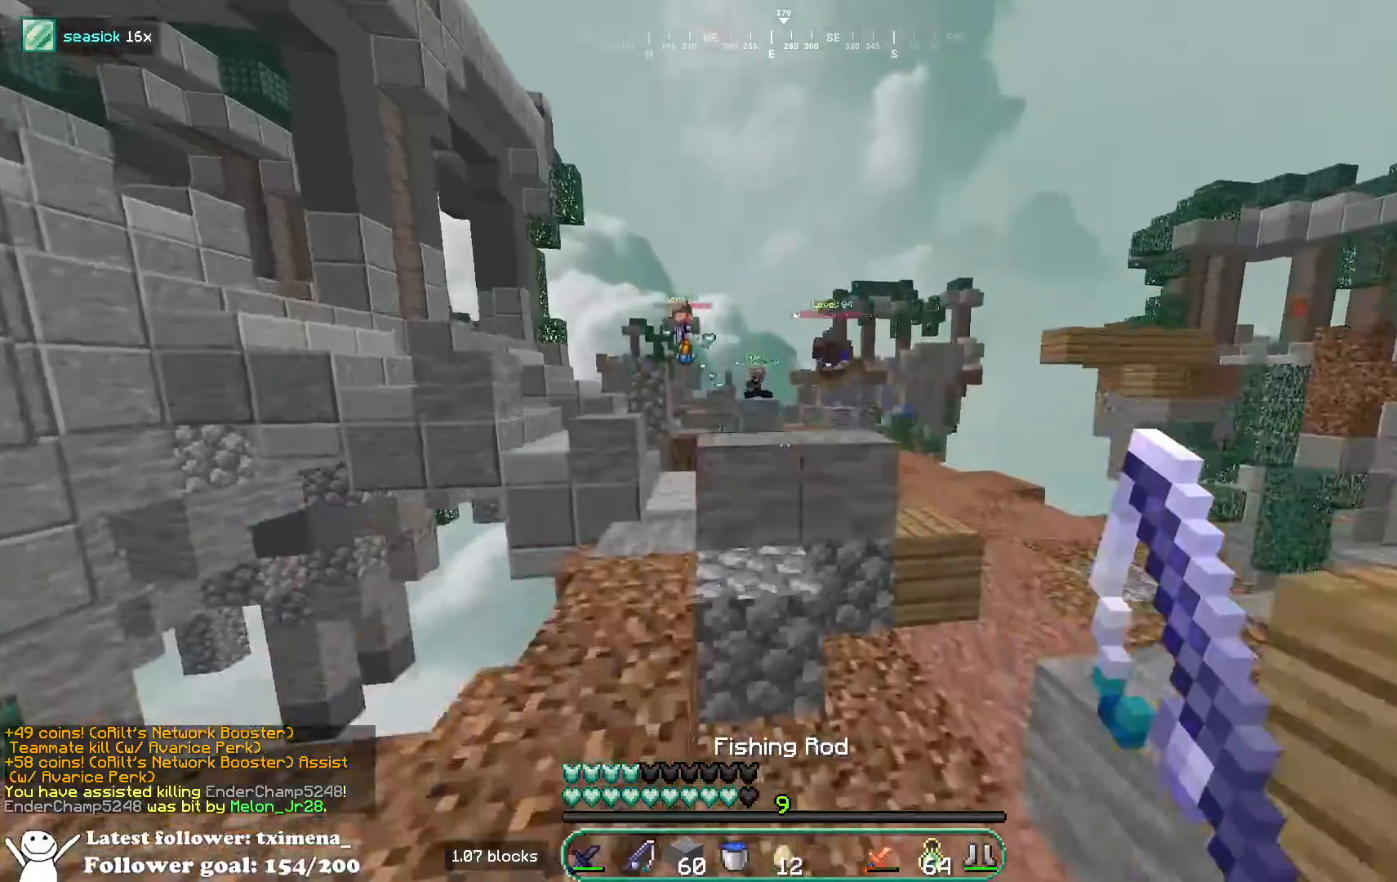
{"keys": ["space", "w"], "mouse": [], "events": [[33, "space", "up"], [50, "a", "up"], [300, "space", "down"]]}
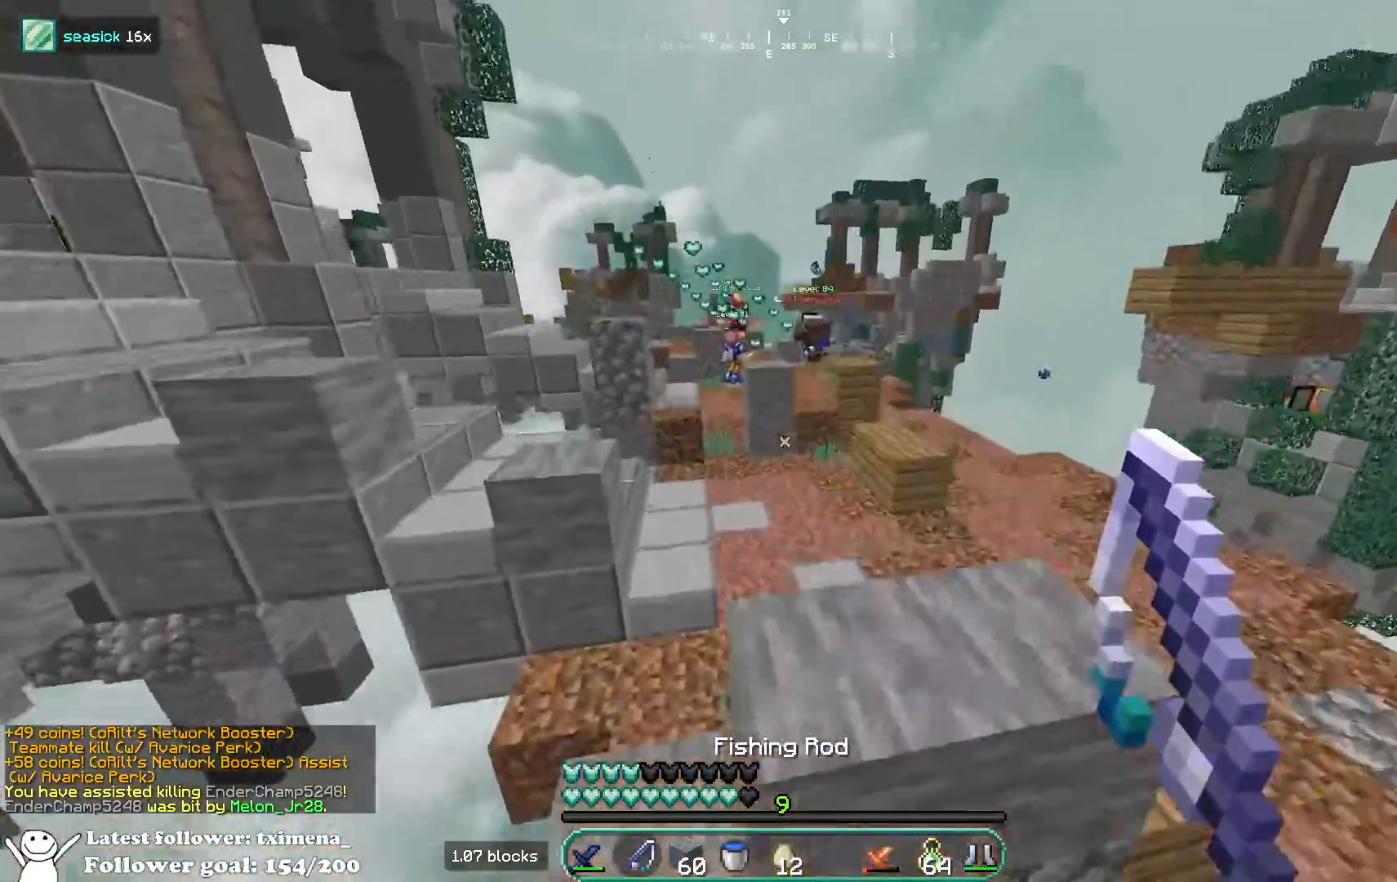
{"keys": ["space", "w"], "mouse": [], "events": [[67, "space", "up"], [200, "mouse_left", "down"], [283, "mouse_left", "up"], [417, "space", "down"]]}
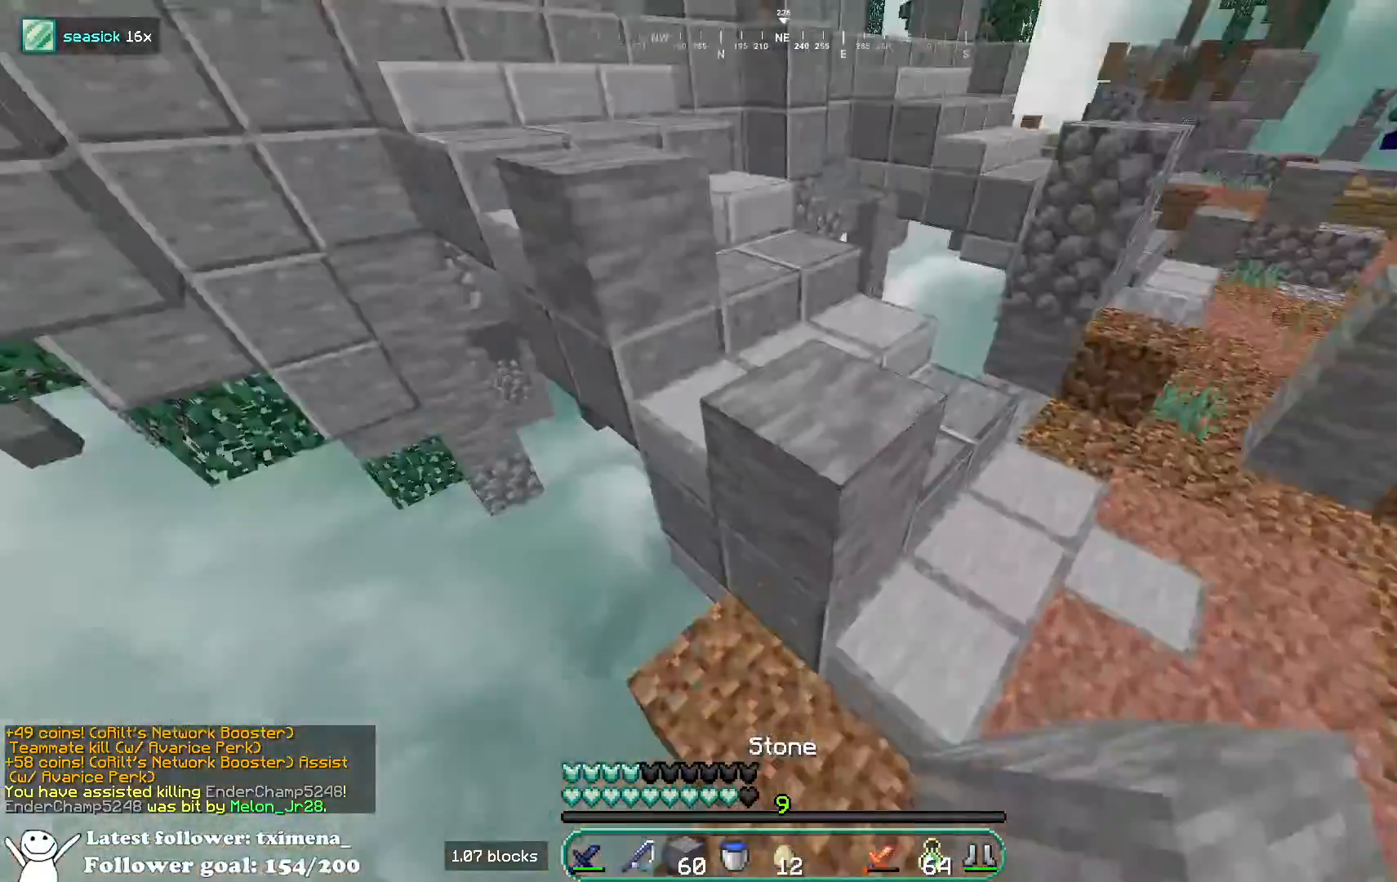
{"keys": ["d", "w"], "mouse": [], "events": [[50, "mouse_left", "down"], [117, "a", "down"], [117, "space", "up"], [167, "space", "down"], [183, "mouse_left", "up"], [200, "a", "up"], [200, "d", "down"], [267, "space", "up"]]}
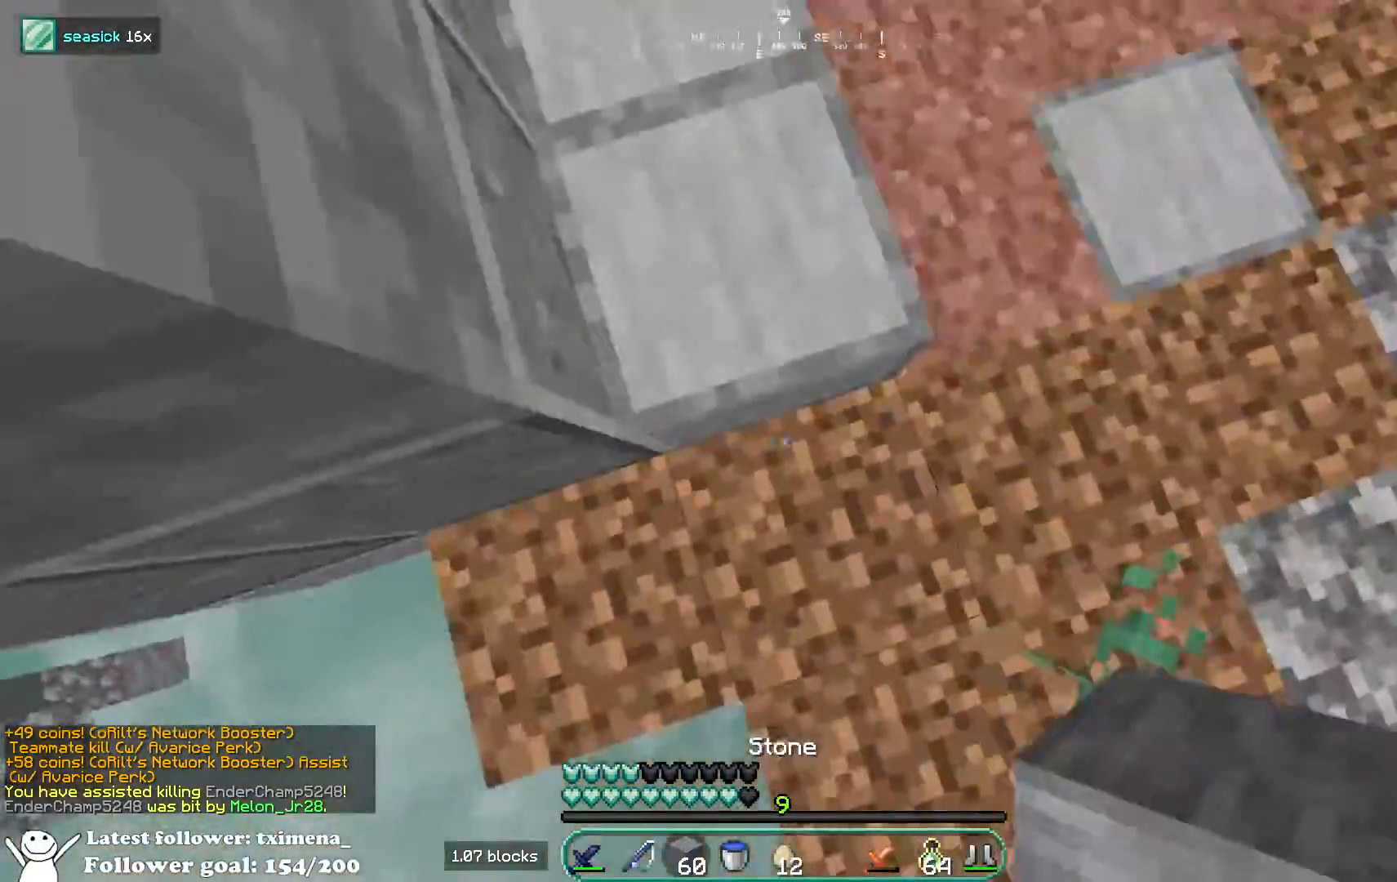
{"keys": ["d", "w"], "mouse": [], "events": [[133, "d", "up"], [433, "d", "down"]]}
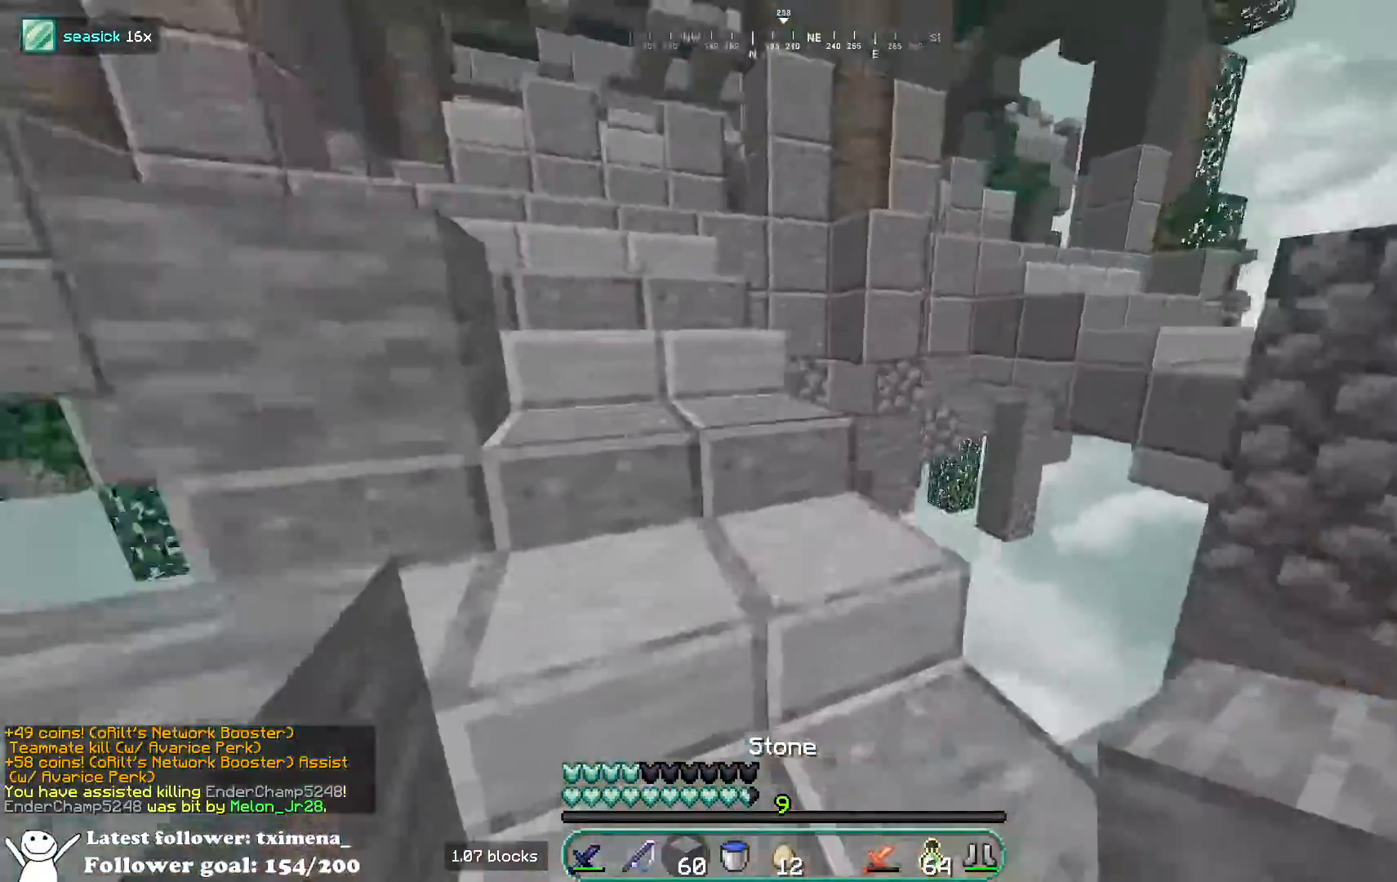
{"keys": ["space", "w"], "mouse": ["left"], "events": [[50, "d", "up"], [250, "space", "down"], [283, "mouse_left", "down"], [333, "space", "up"], [400, "space", "down"]]}
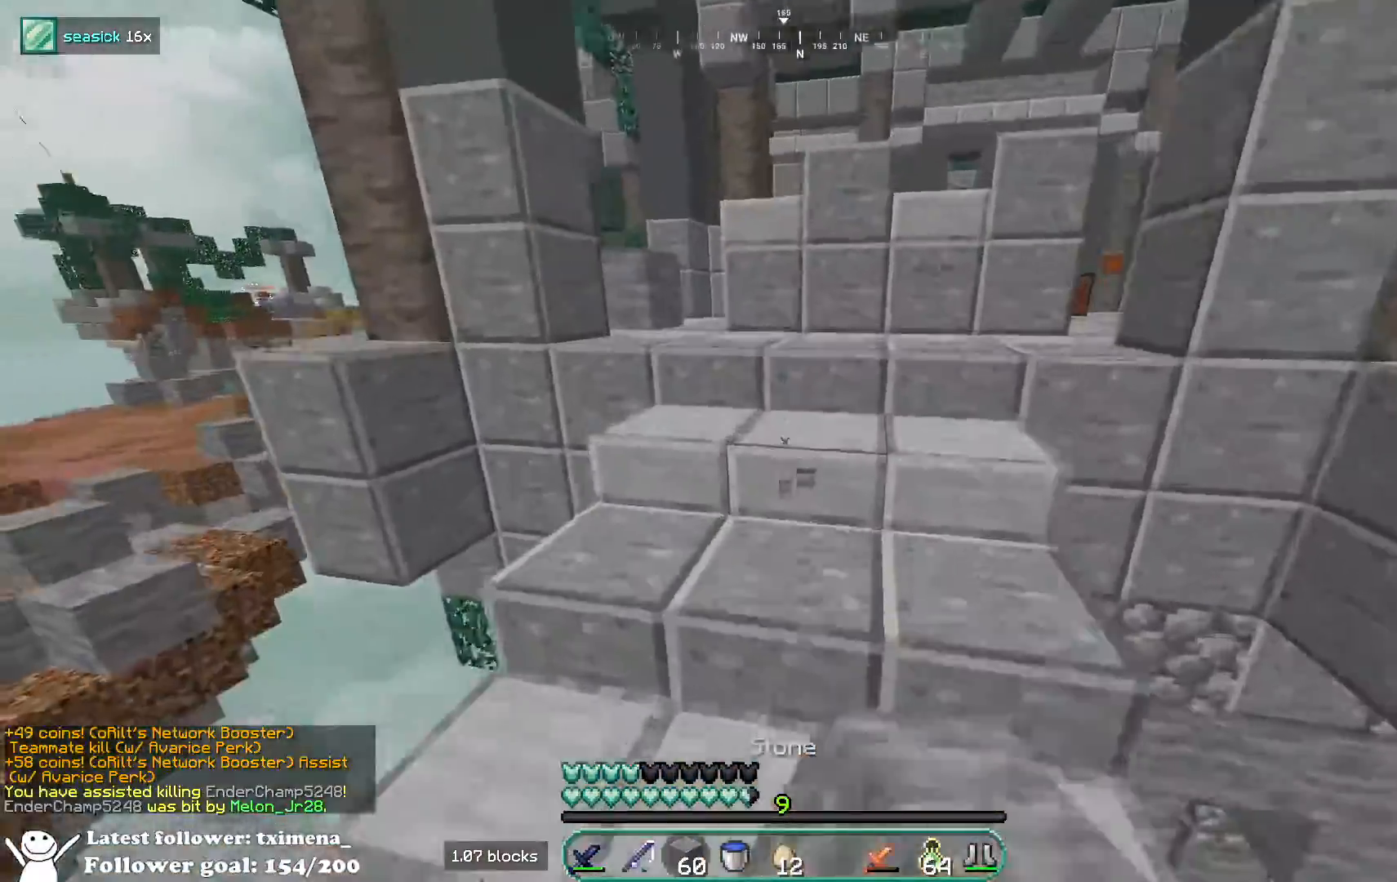
{"keys": ["w"], "mouse": ["left"], "events": [[33, "space", "up"], [100, "space", "down"], [150, "a", "down"], [183, "mouse_left", "up"], [267, "mouse_left", "down"], [333, "a", "up"], [367, "mouse_left", "up"], [417, "space", "up"], [433, "mouse_left", "down"]]}
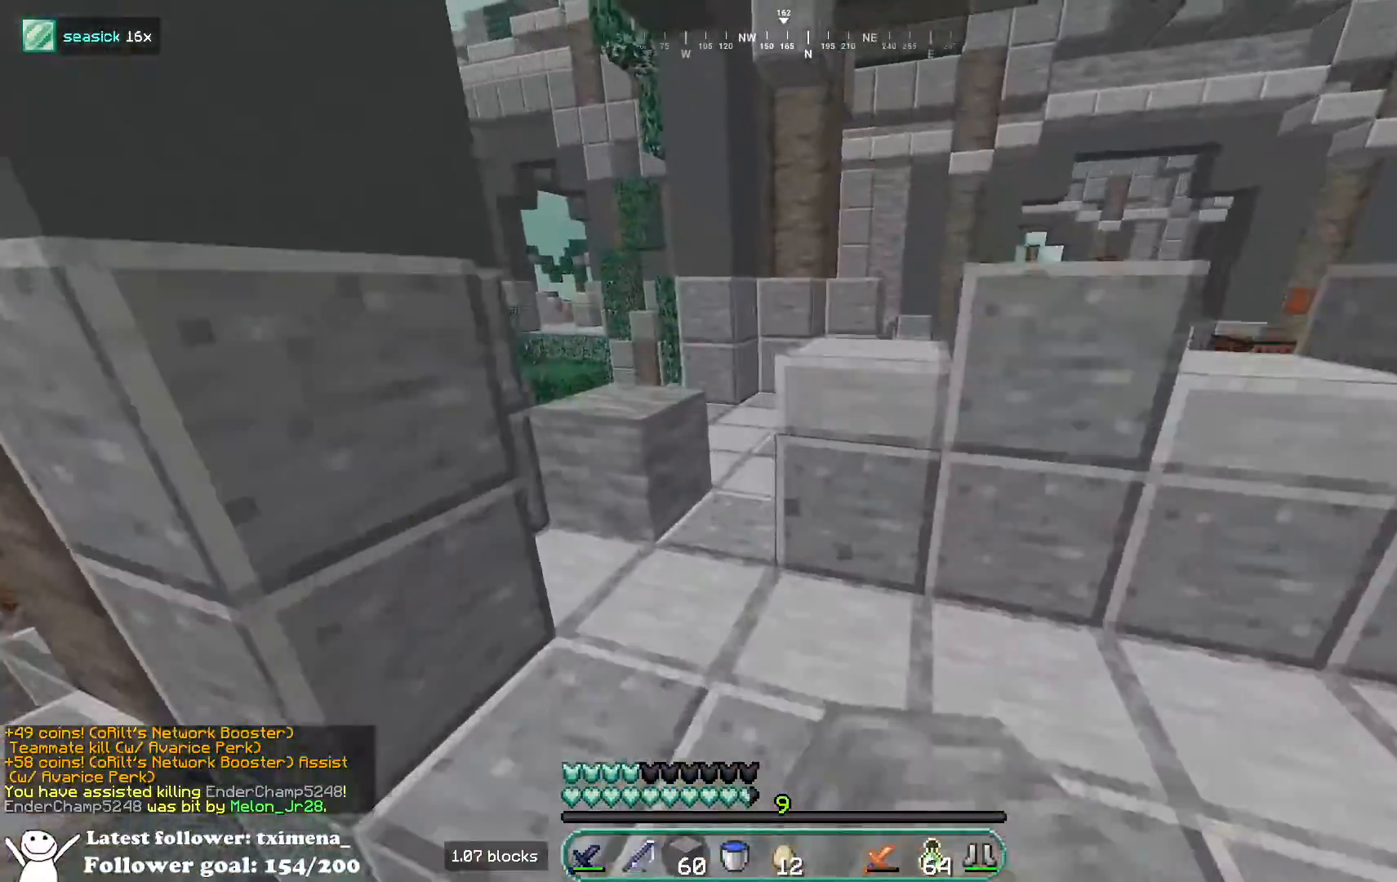
{"keys": ["w"], "mouse": [], "events": [[183, "a", "down"], [433, "mouse_left", "up"], [467, "a", "up"]]}
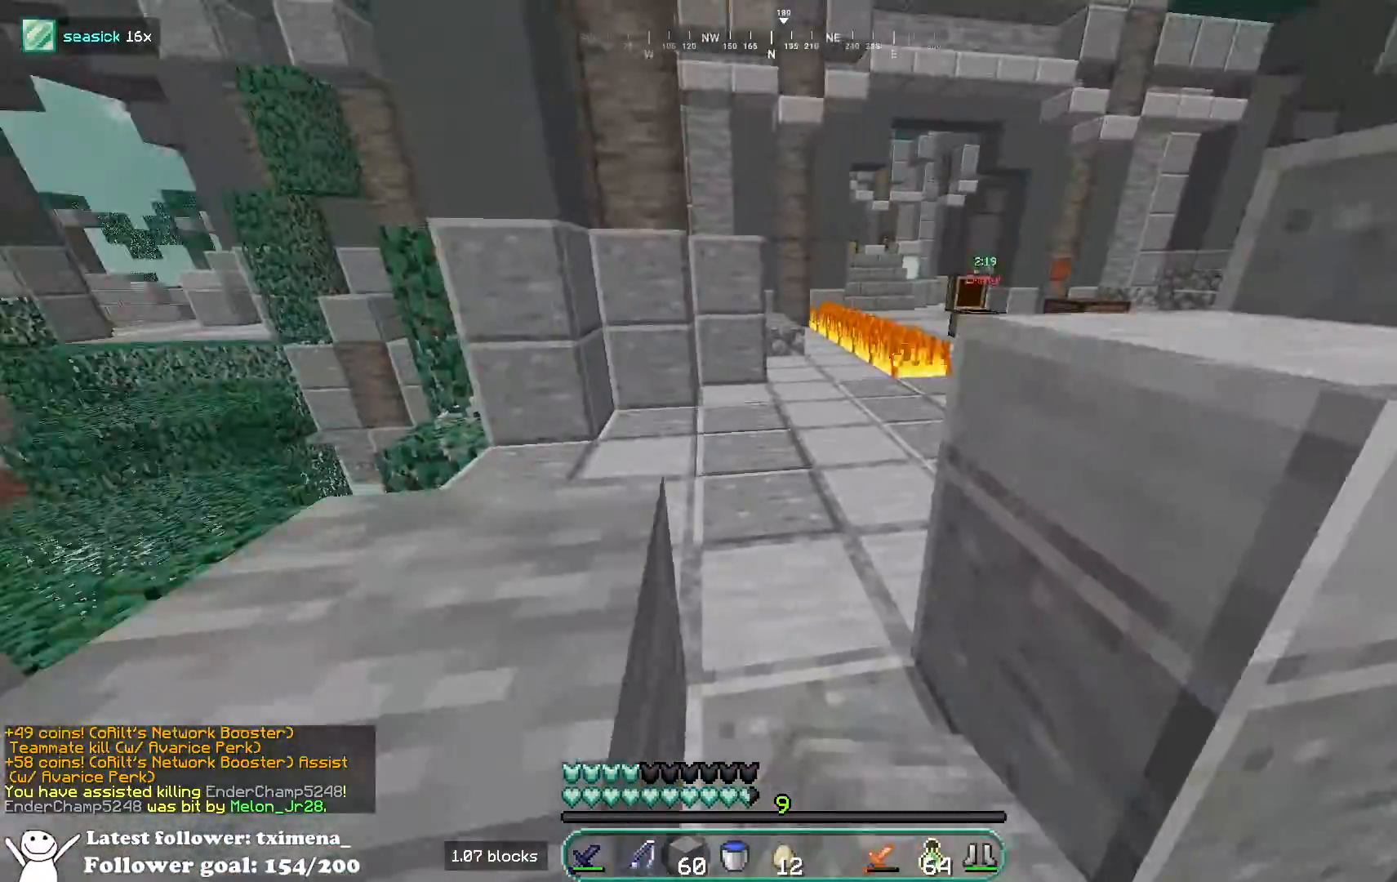
{"keys": ["space", "w"], "mouse": [], "events": [[17, "space", "down"], [167, "space", "up"], [183, "a", "down"], [433, "a", "up"], [450, "space", "down"]]}
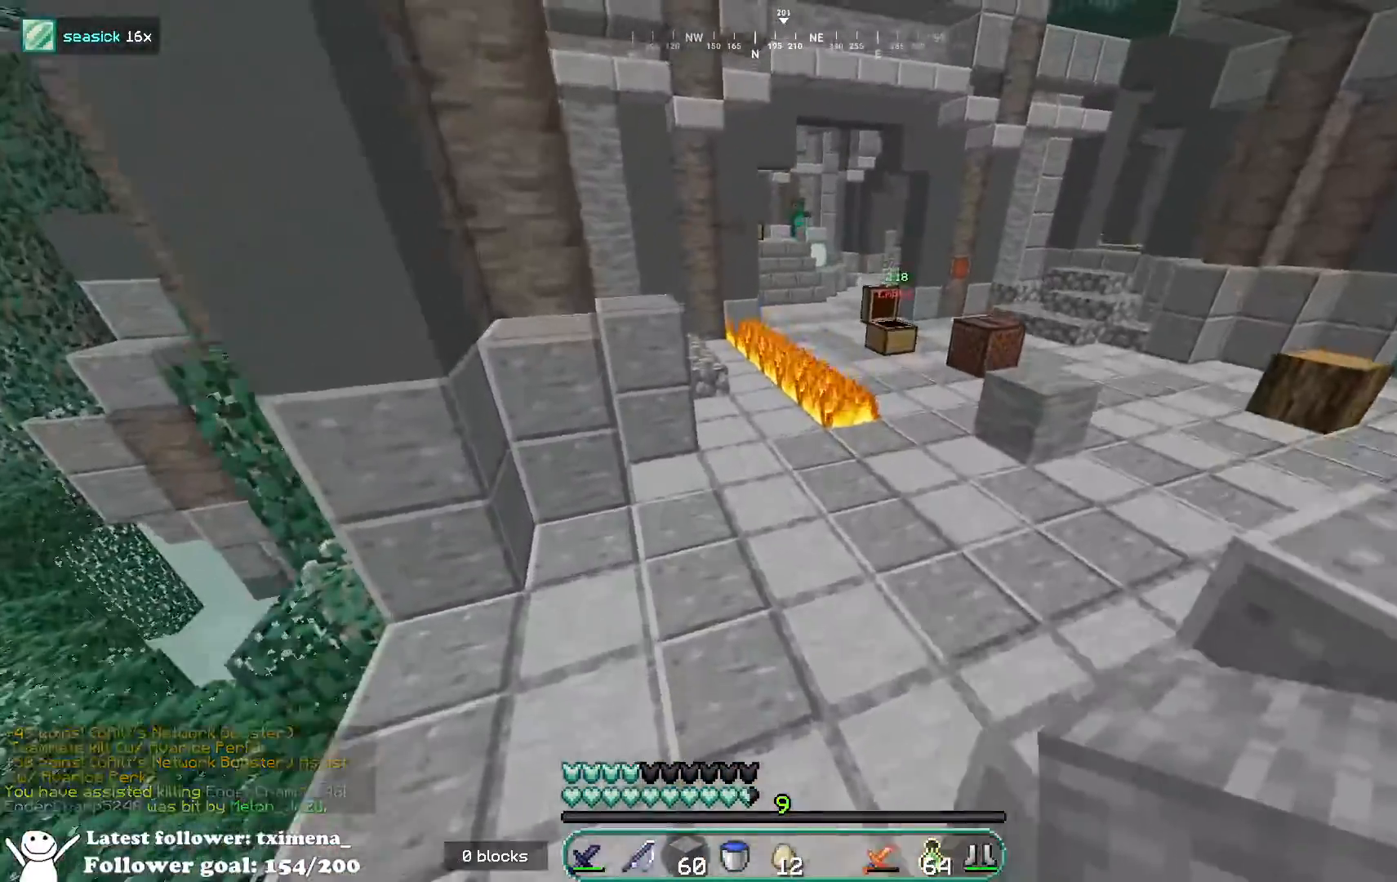
{"keys": ["w"], "mouse": [], "events": [[150, "space", "up"], [167, "d", "down"], [400, "d", "up"]]}
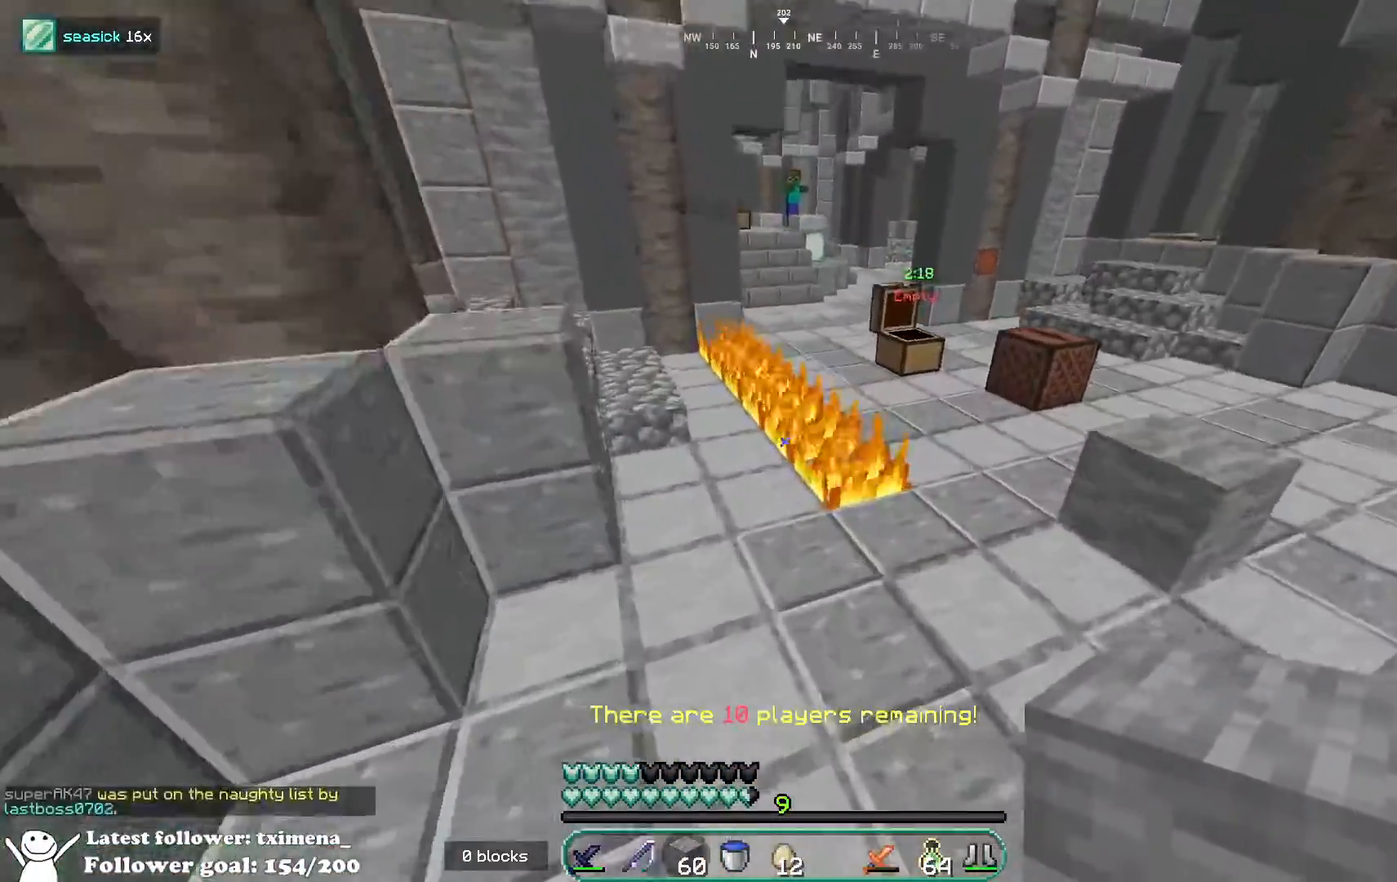
{"keys": ["a", "w"], "mouse": [], "events": [[50, "space", "down"], [350, "space", "up"], [383, "a", "down"]]}
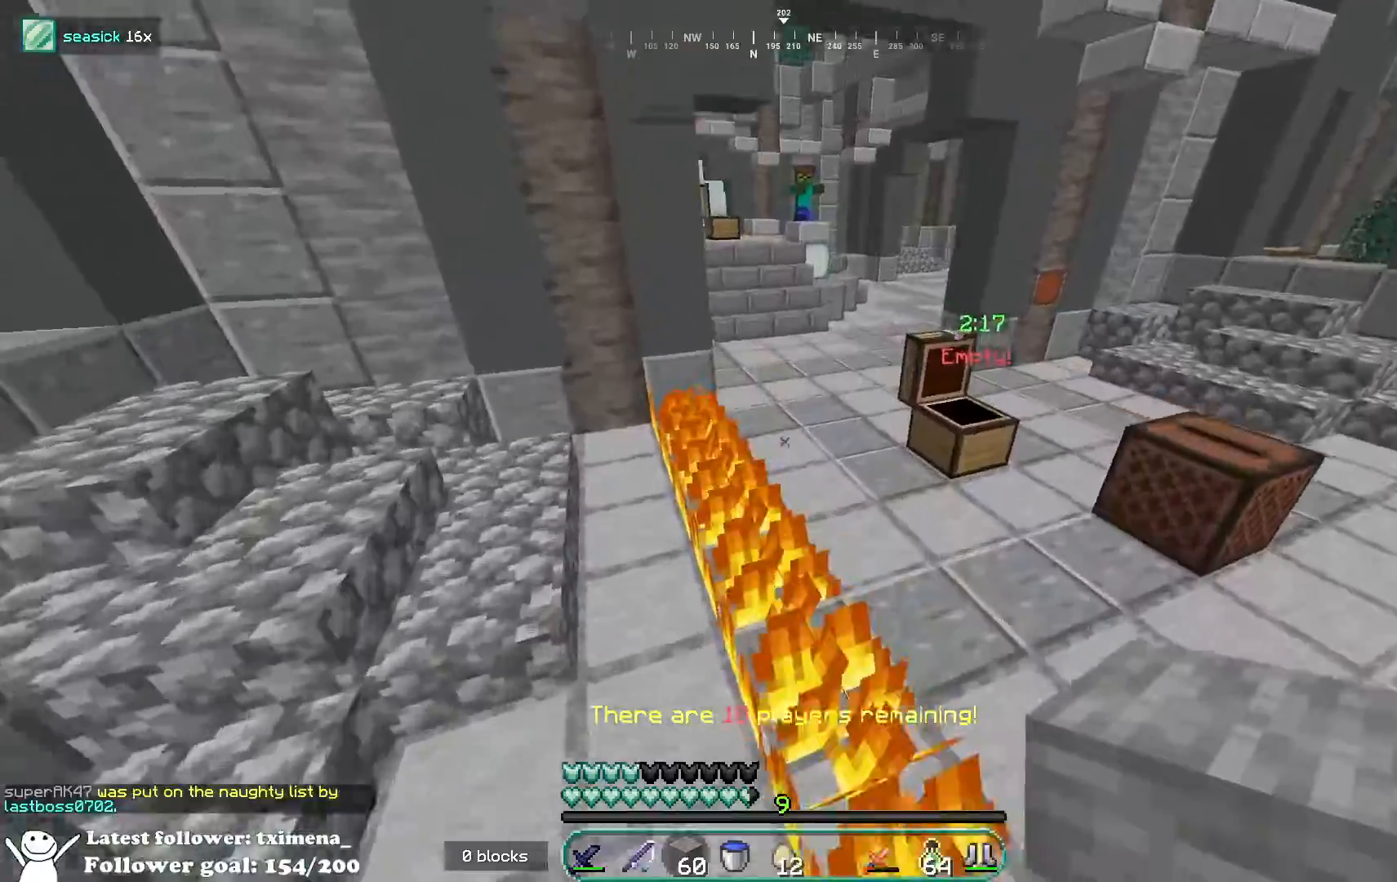
{"keys": ["a"], "mouse": [], "events": [[267, "w", "up"]]}
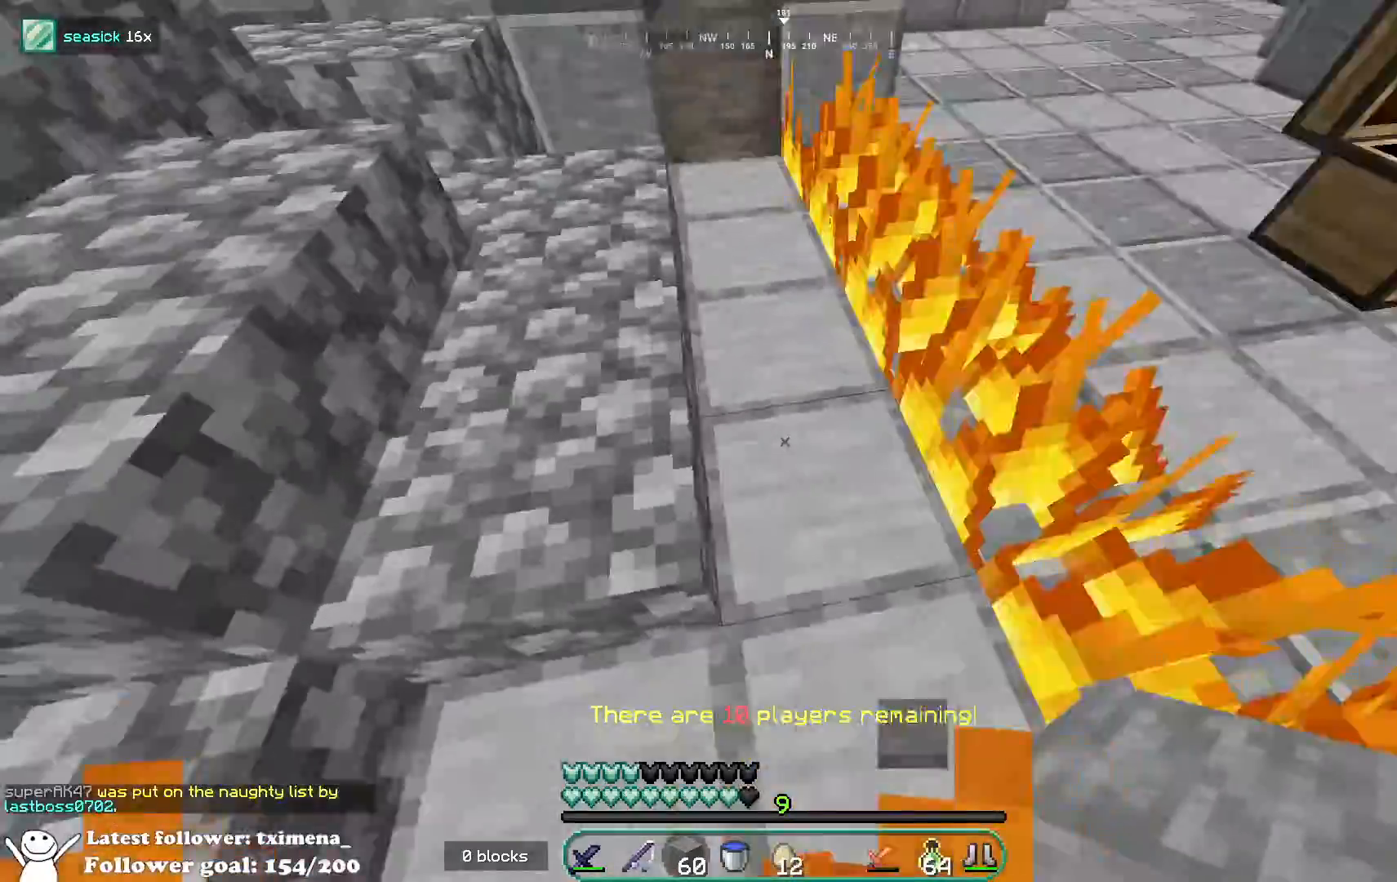
{"keys": ["w"], "mouse": ["right"], "events": [[33, "mouse_left", "down"], [67, "w", "down"], [183, "mouse_left", "up"], [317, "a", "up"], [400, "mouse_right", "down"]]}
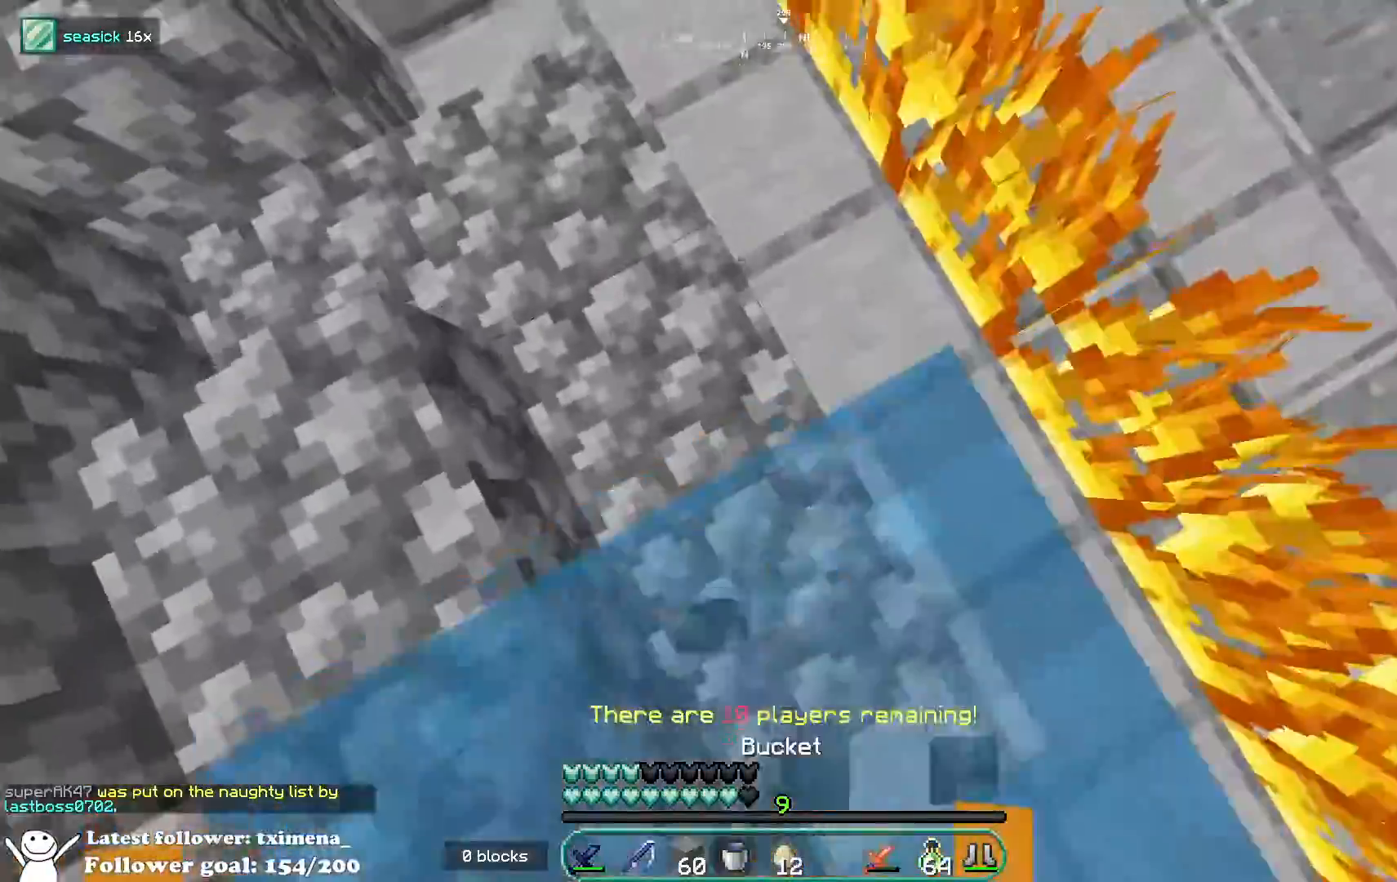
{"keys": ["a", "s"], "mouse": [], "events": [[33, "a", "down"], [33, "w", "up"], [83, "mouse_right", "up"], [133, "a", "up"], [133, "d", "down"], [300, "a", "down"], [333, "d", "up"], [367, "s", "down"]]}
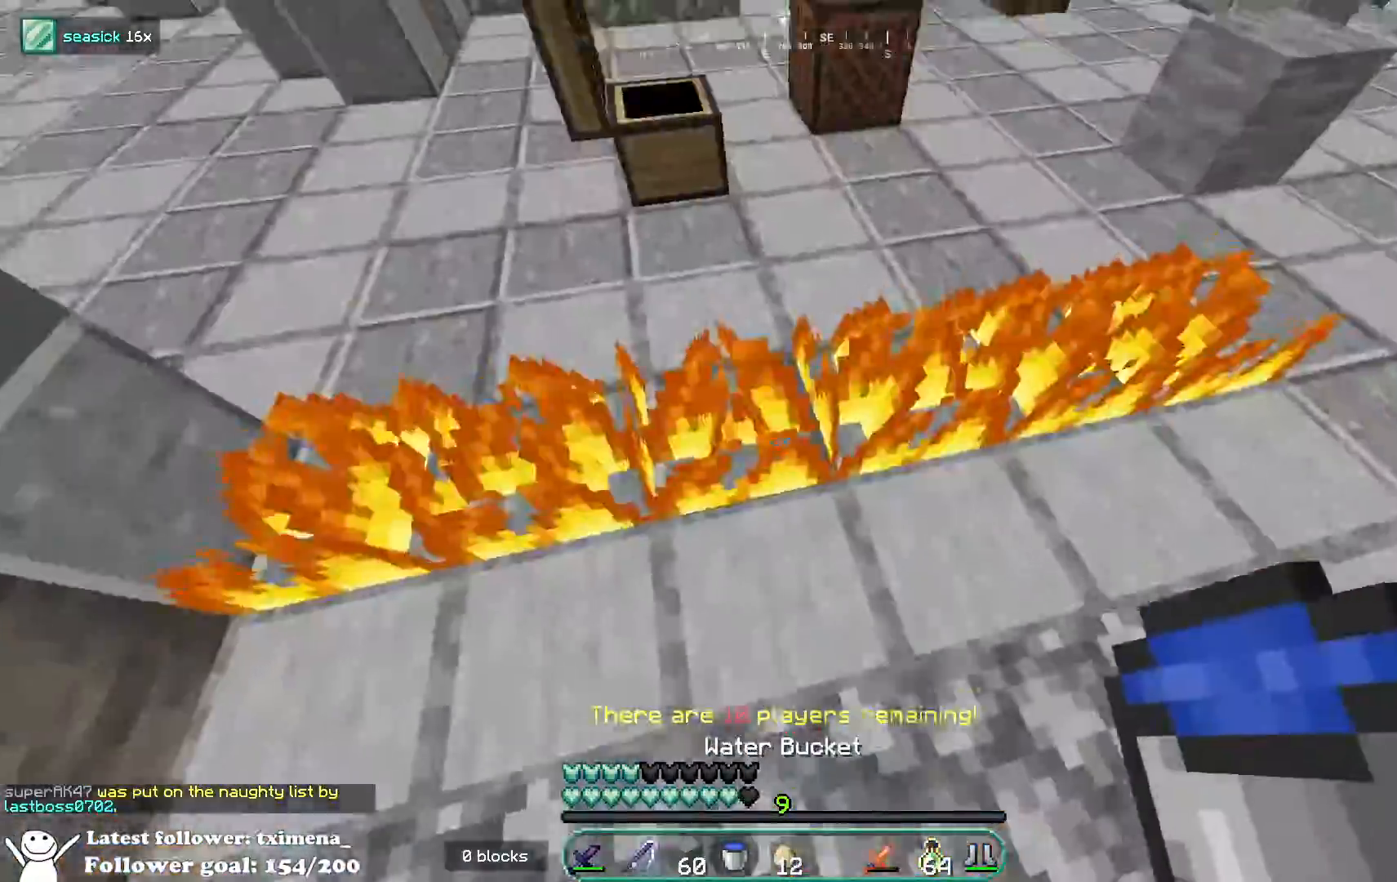
{"keys": ["a", "w"], "mouse": ["left"], "events": [[67, "a", "up"], [67, "d", "down"], [83, "s", "up"], [150, "w", "down"], [217, "d", "up"], [250, "space", "down"], [383, "mouse_left", "down"], [433, "space", "up"], [500, "a", "down"]]}
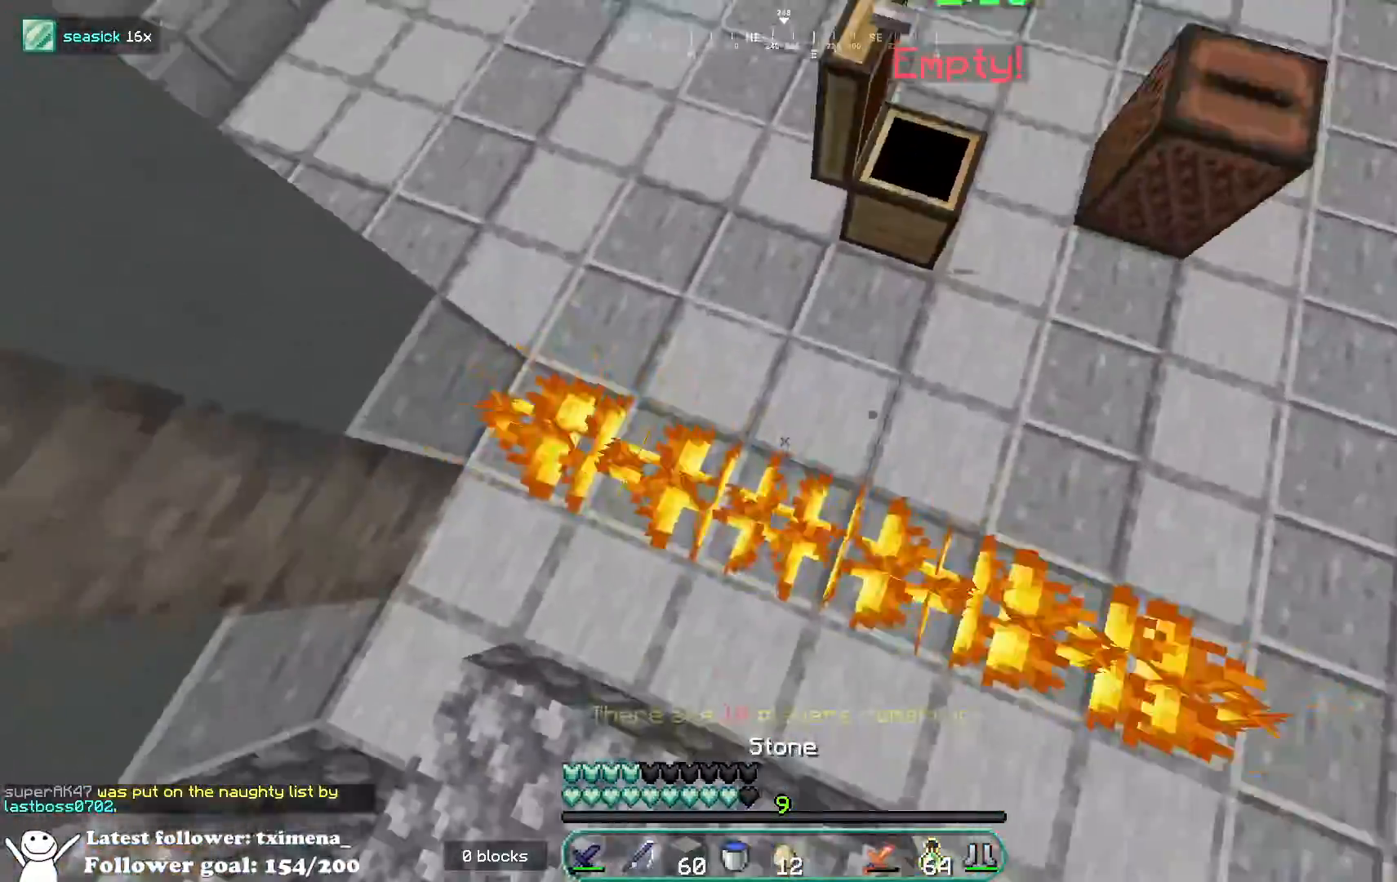
{"keys": ["space", "w"], "mouse": ["left"], "events": [[133, "mouse_left", "up"], [183, "mouse_right", "down"], [250, "space", "down"], [283, "a", "up"], [300, "mouse_right", "up"], [350, "mouse_left", "down"]]}
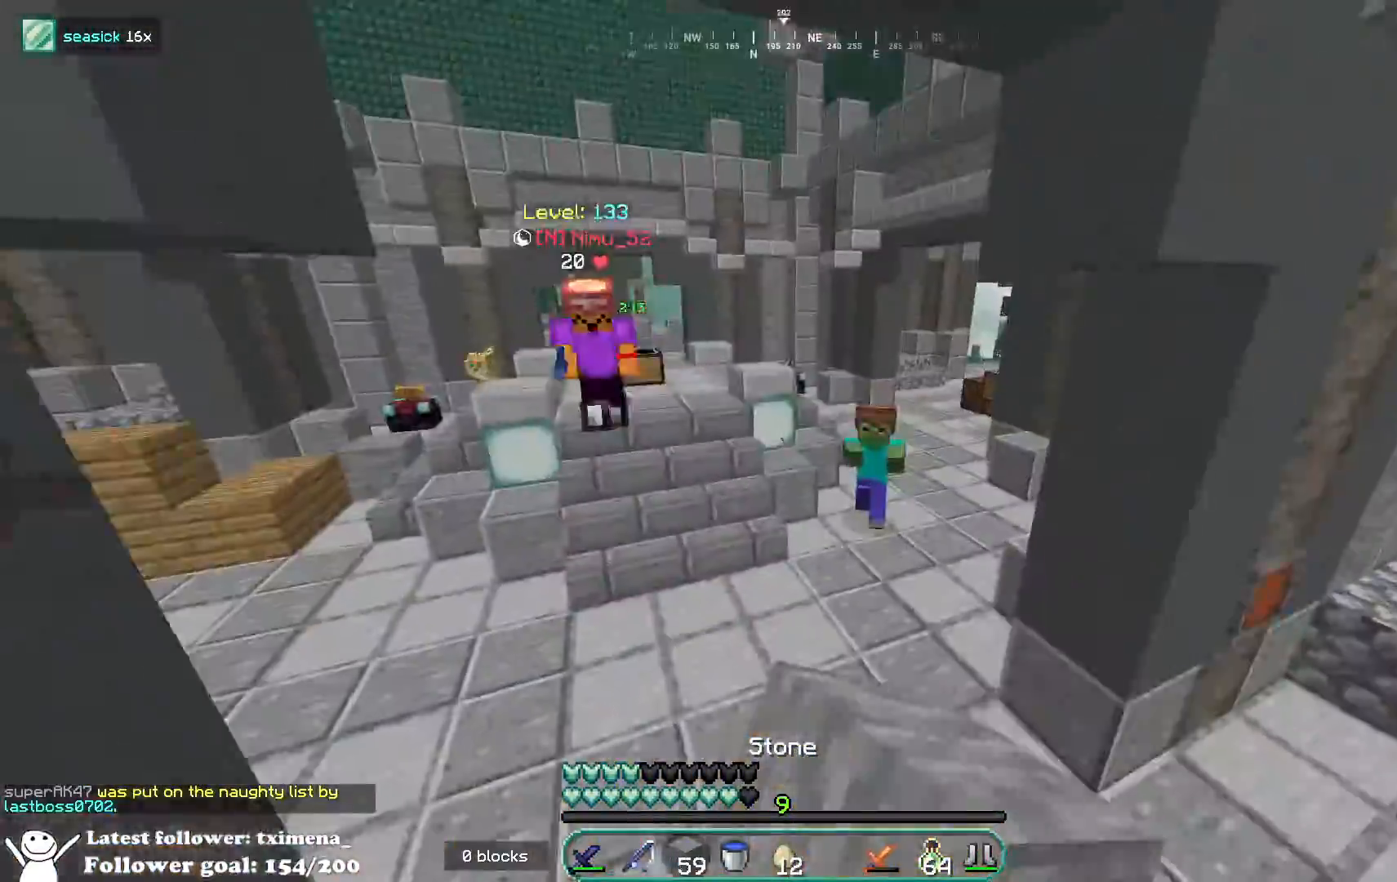
{"keys": ["space", "w"], "mouse": ["left"], "events": [[33, "space", "up"], [367, "space", "down"]]}
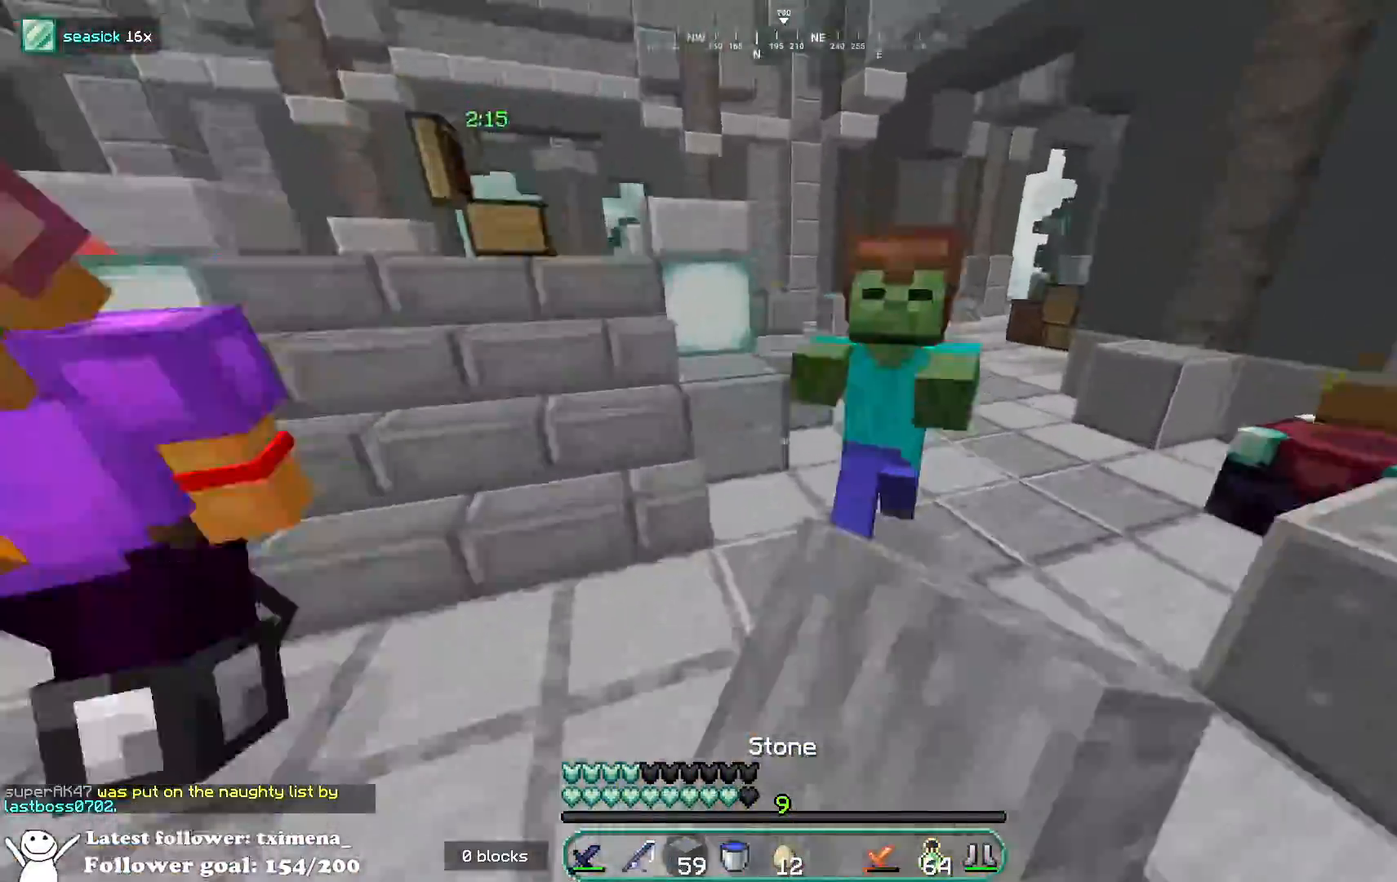
{"keys": ["w"], "mouse": ["left"], "events": [[17, "mouse_left", "up"], [117, "space", "up"], [133, "mouse_left", "down"], [300, "d", "down"], [467, "d", "up"]]}
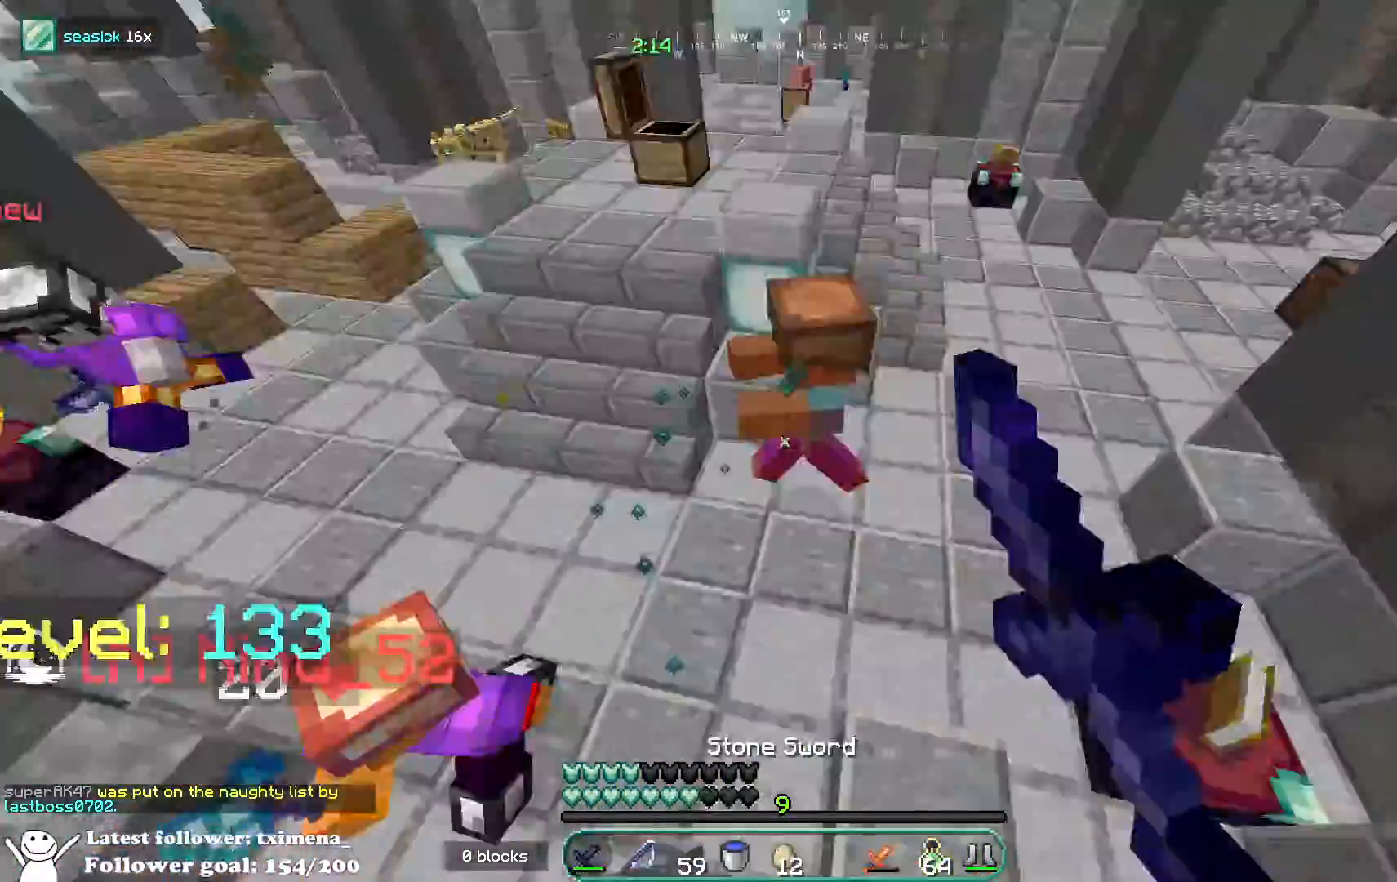
{"keys": ["w"], "mouse": ["left"], "events": [[150, "mouse_left", "up"], [200, "mouse_left", "down"], [300, "mouse_left", "up"], [483, "mouse_left", "down"]]}
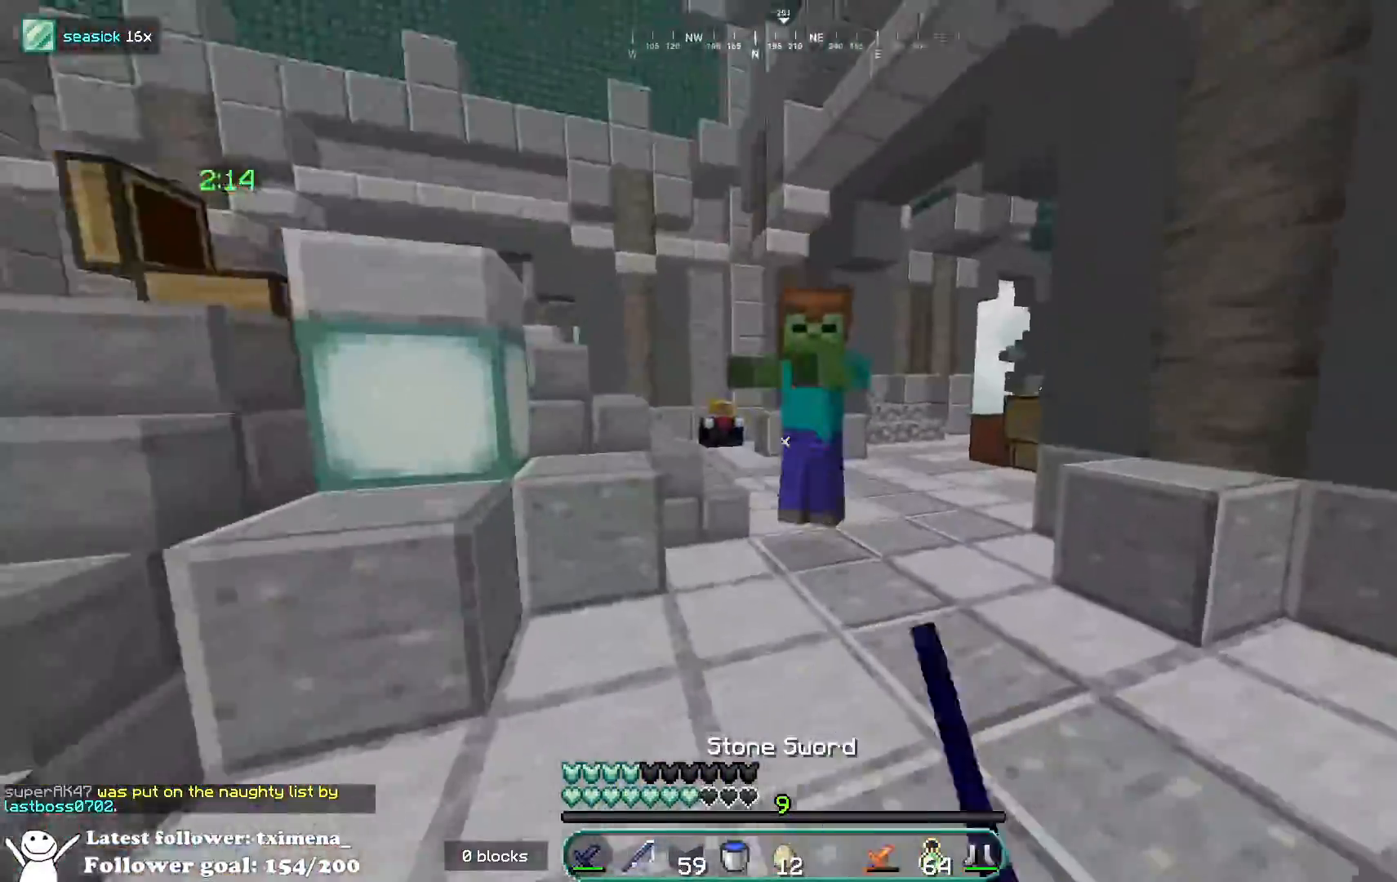
{"keys": ["w"], "mouse": ["left"]}
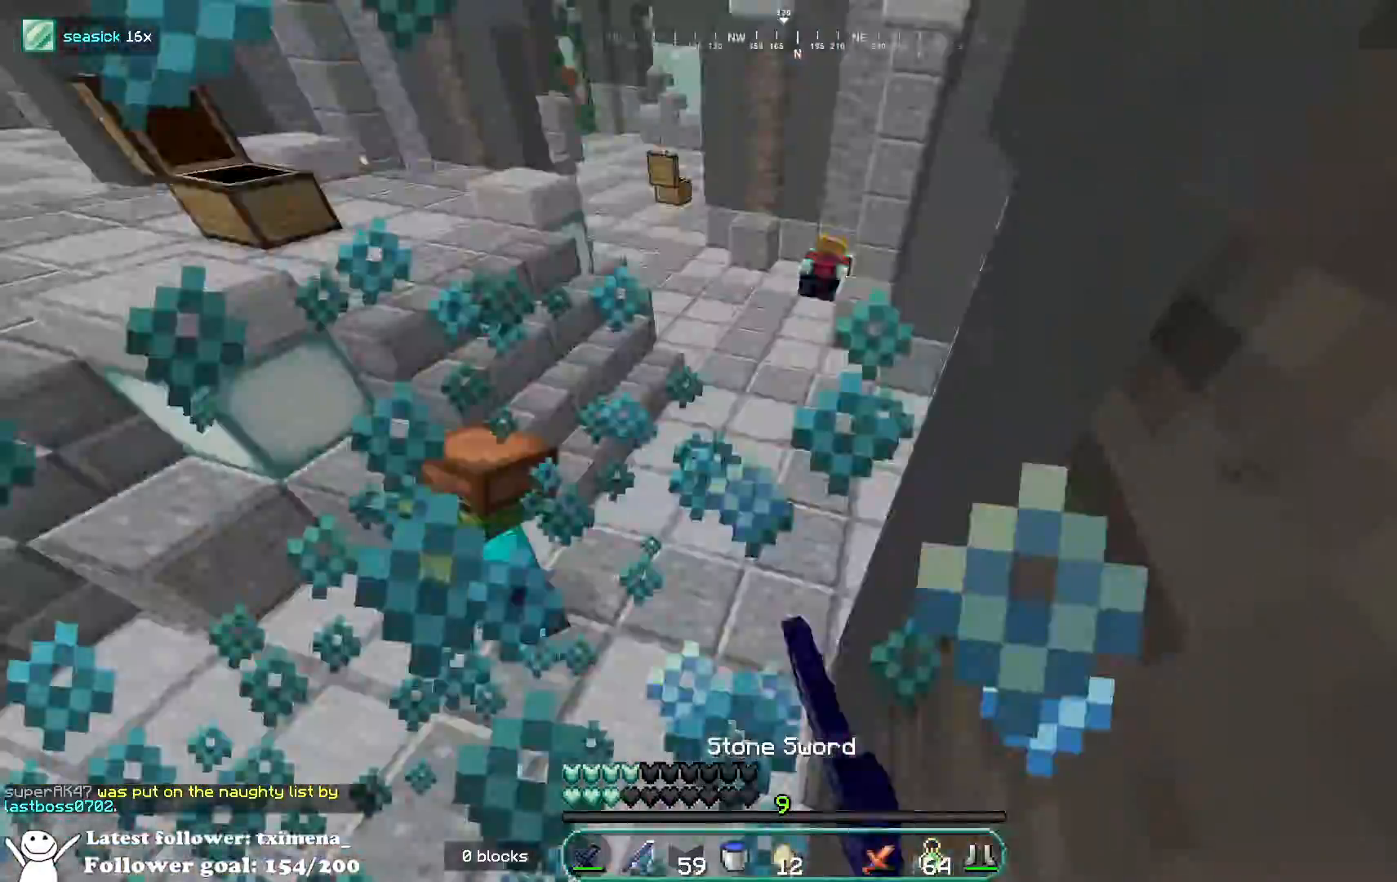
{"keys": ["d"], "mouse": ["left"], "events": [[50, "d", "down"], [67, "mouse_left", "up"], [150, "mouse_left", "down"], [467, "w", "up"]]}
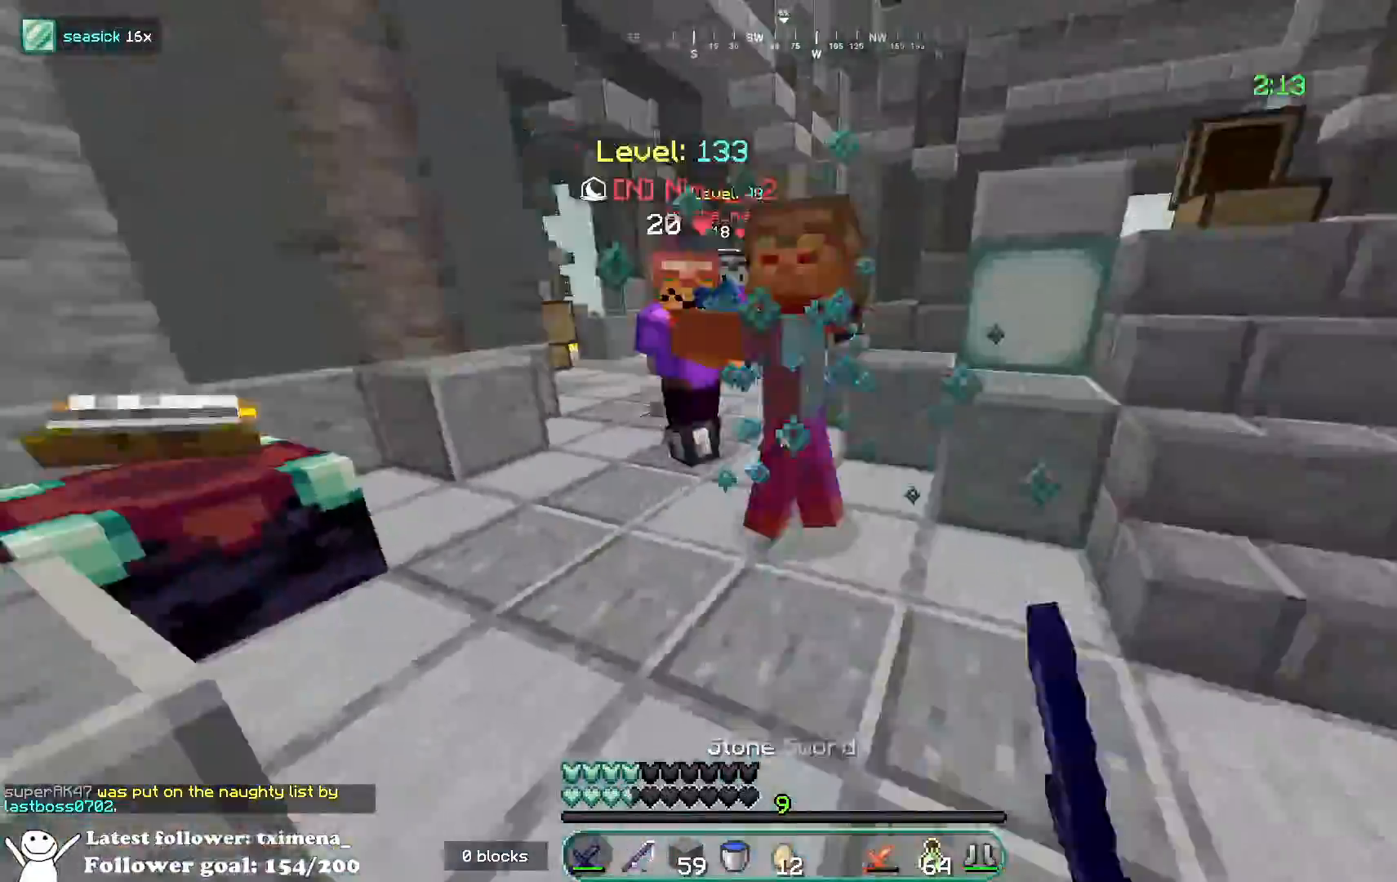
{"keys": ["s"], "mouse": ["right"], "events": [[50, "s", "down"], [150, "d", "up"], [283, "mouse_left", "up"], [367, "mouse_right", "down"]]}
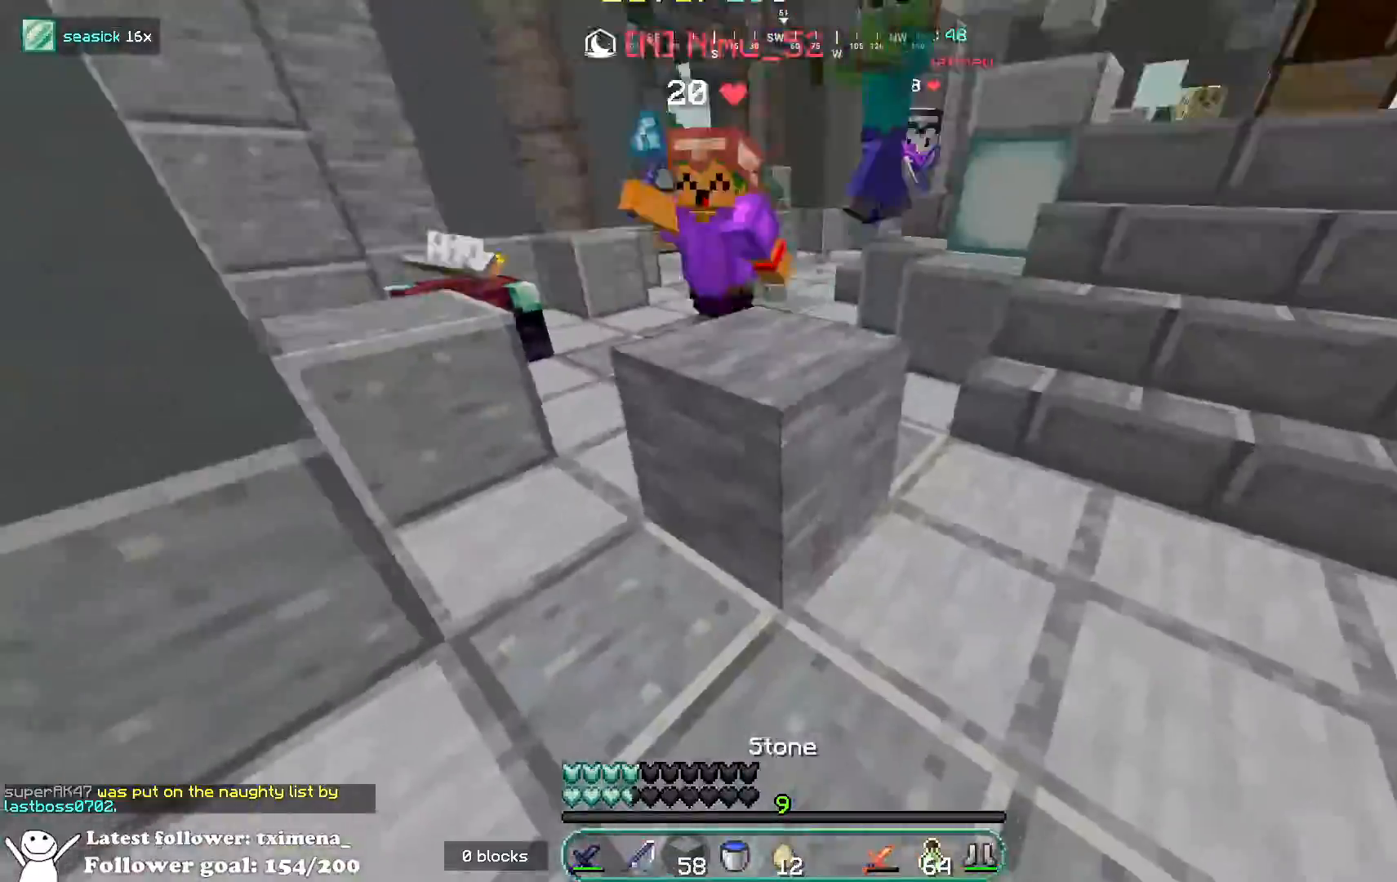
{"keys": ["a", "space", "w"], "mouse": [], "events": [[133, "a", "down"], [200, "mouse_right", "up"], [367, "s", "up"], [400, "w", "down"], [500, "space", "down"]]}
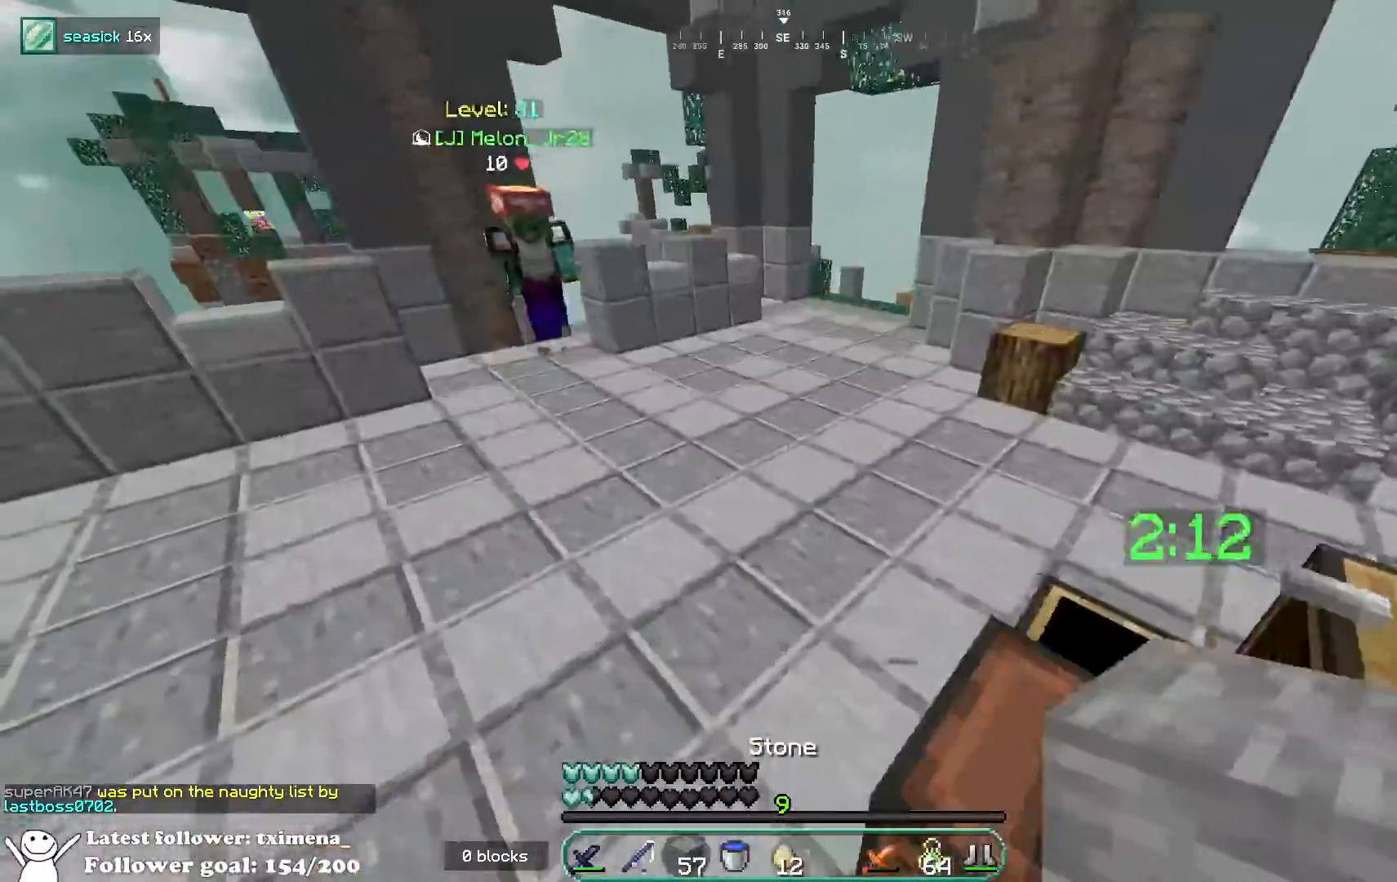
{"keys": ["a", "w"], "mouse": [], "events": [[417, "space", "up"]]}
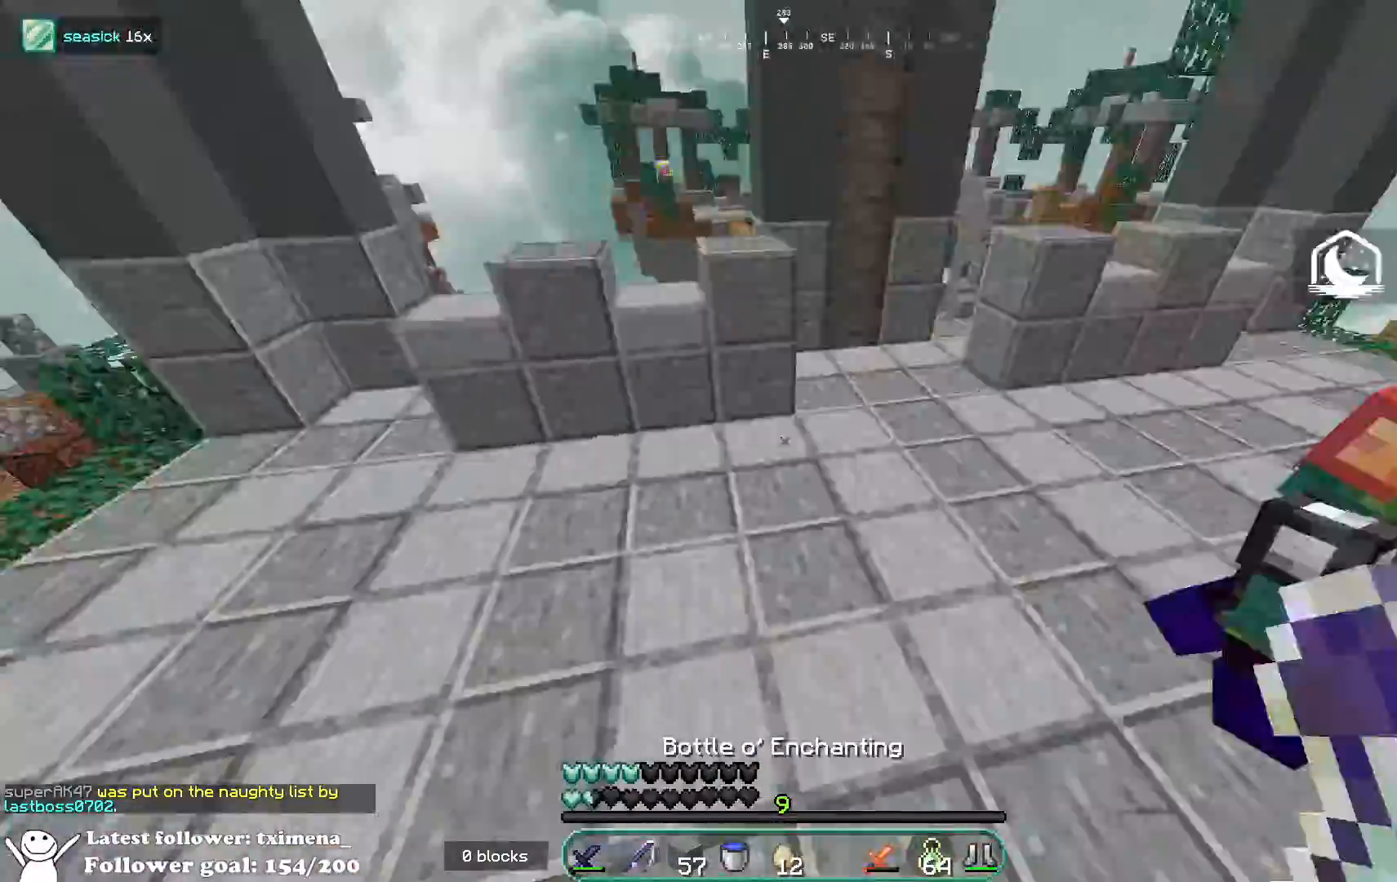
{"keys": ["a", "w"], "mouse": ["right"], "events": [[217, "space", "down"], [350, "mouse_left", "down"], [417, "mouse_left", "up"], [450, "space", "up"], [500, "mouse_right", "down"]]}
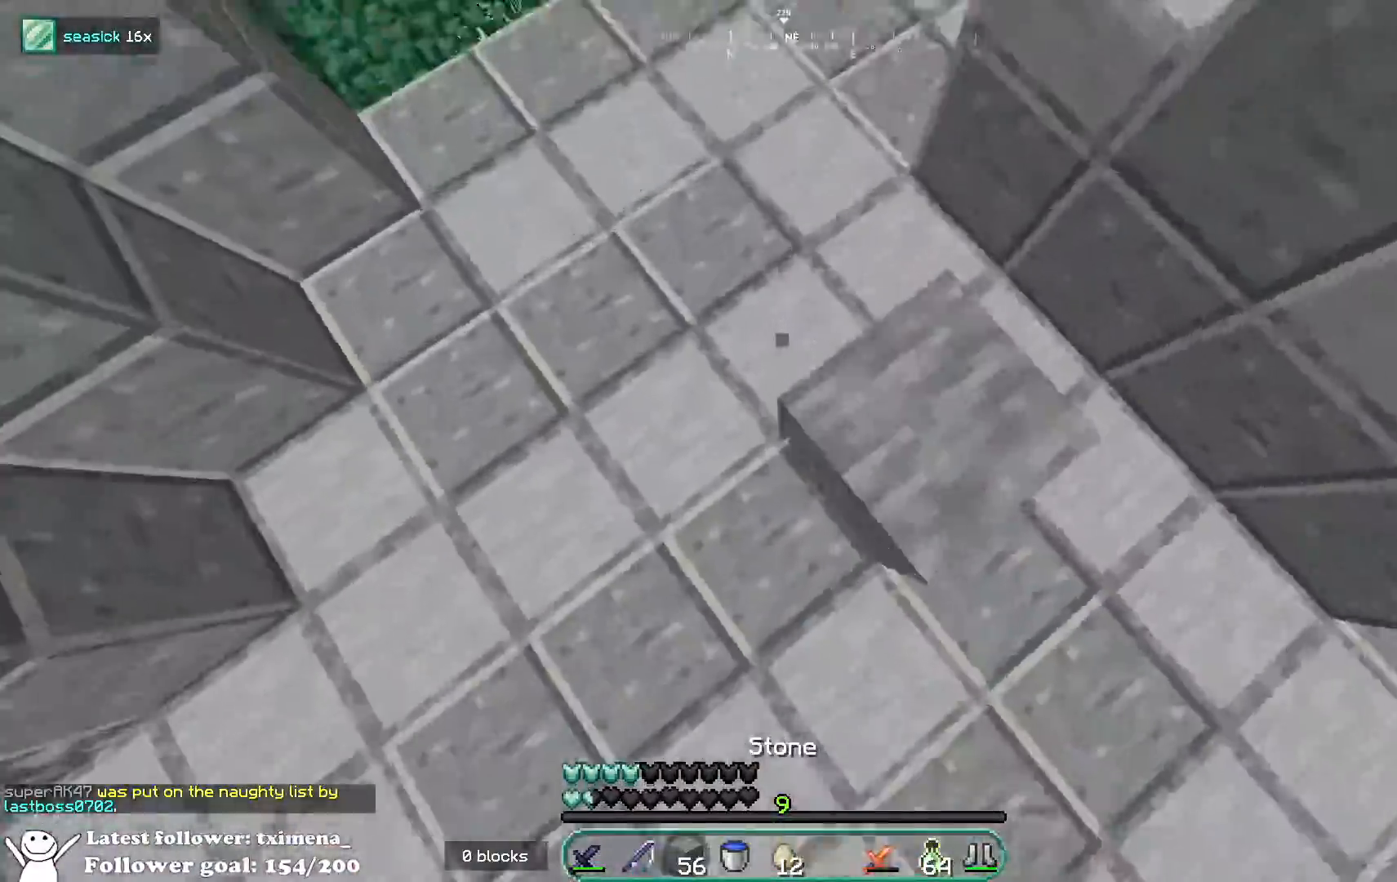
{"keys": ["space", "w"], "mouse": [], "events": [[117, "mouse_right", "up"], [150, "space", "down"], [250, "a", "up"]]}
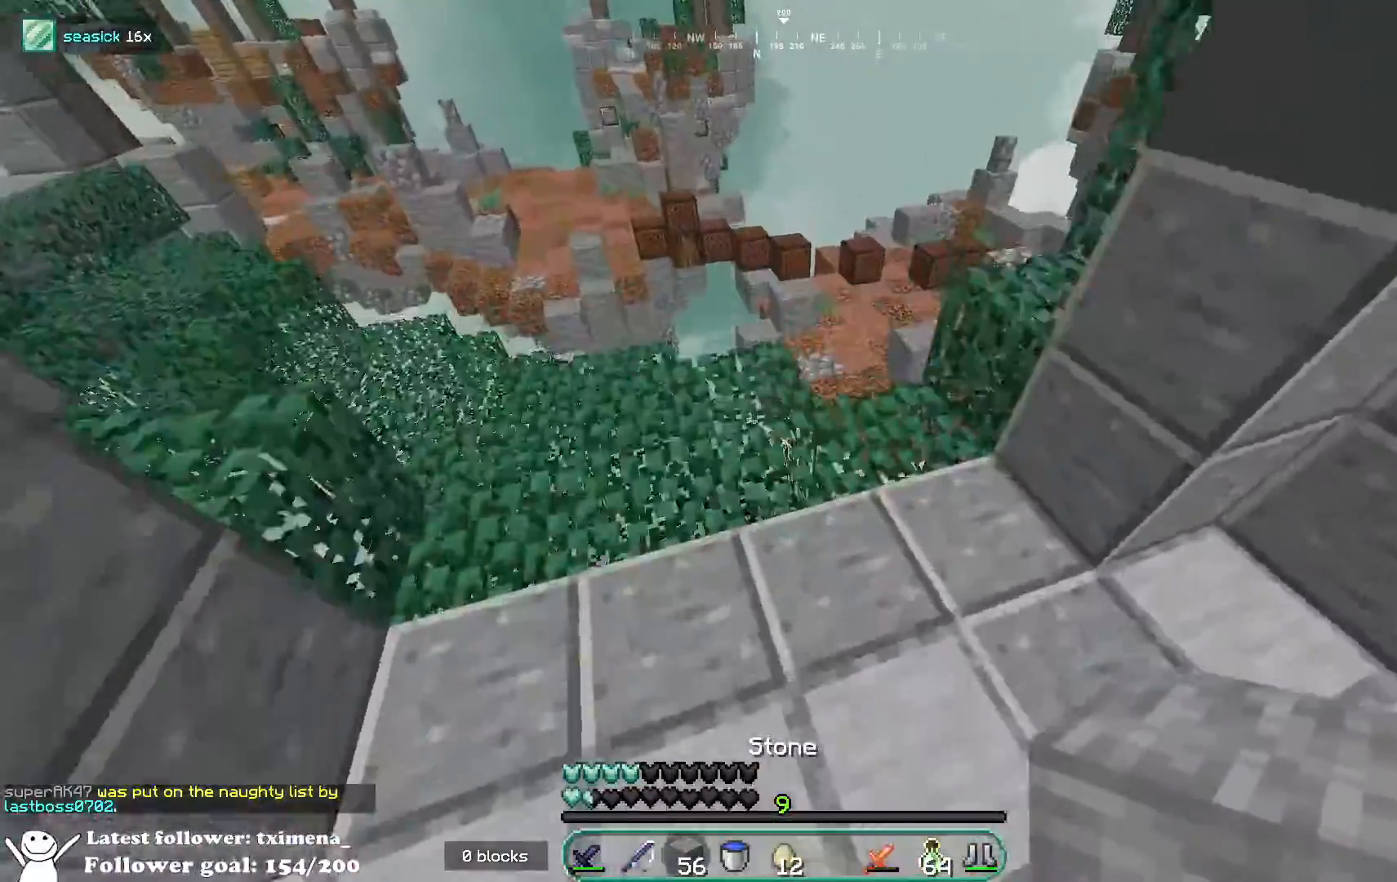
{"keys": ["space", "w"], "mouse": [], "events": [[83, "space", "up"], [467, "space", "down"]]}